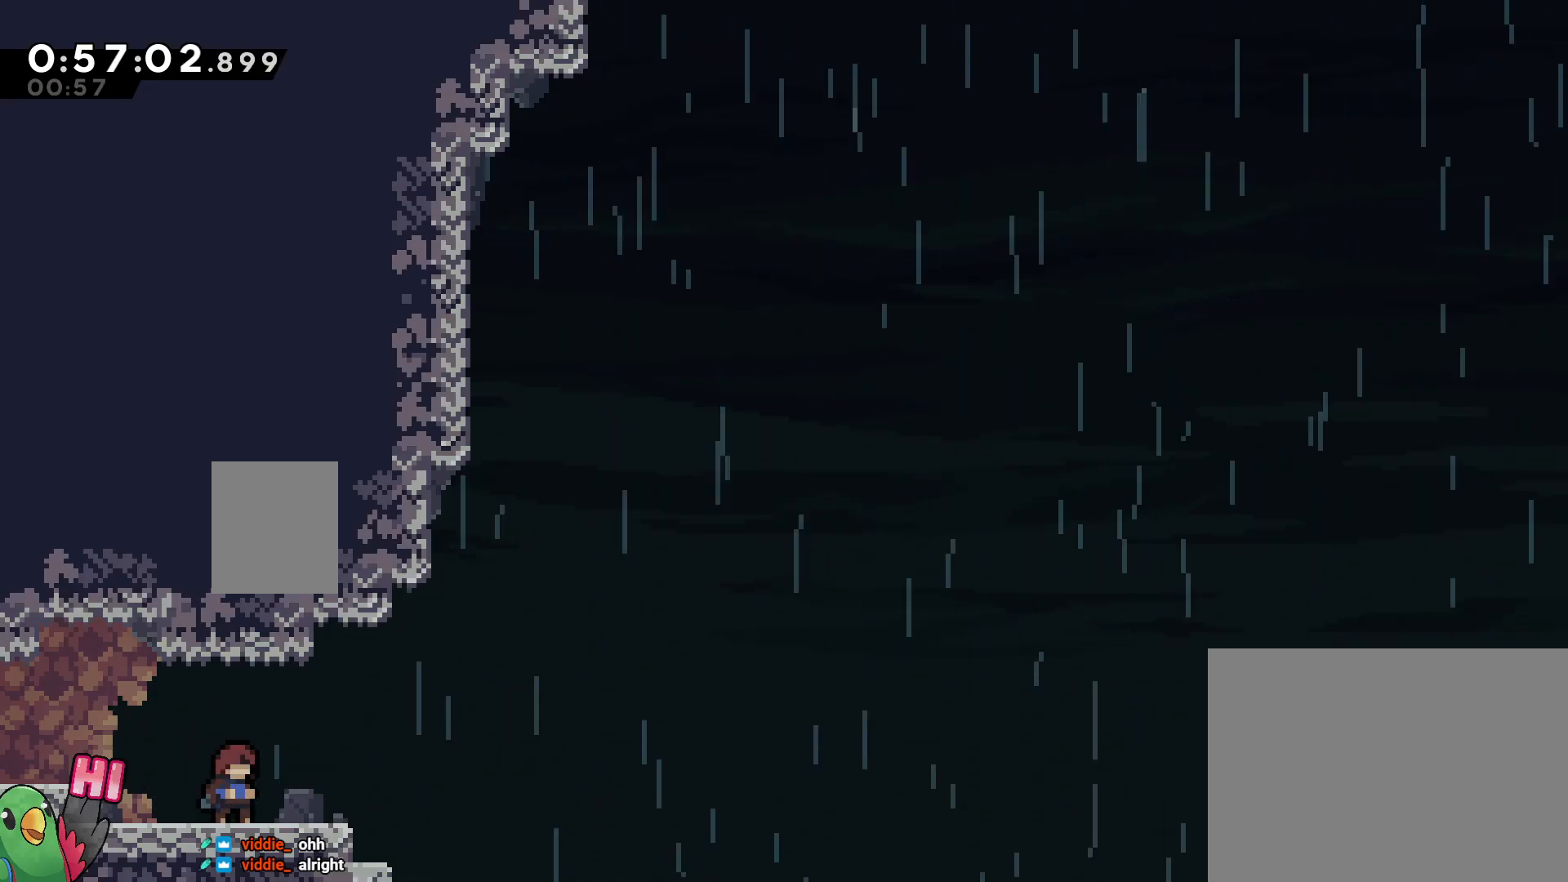
Gameplay with a controller (Nintendo layout); each line is a JSON object with the inputs held at the frame after it. "events" lists button and stick changes between this image and that frame as [ms after this image, input, new state], when the widget could be followed in between. Not read: DPAD_LEFT DPAD_RIGHT DPAD_UP HOME L3 R3.
{"buttons": [], "left_stick": "center", "right_stick": "center", "events": [[250, "left_stick", "left"], [267, "Y", "down"], [333, "B", "down"], [350, "Y", "up"], [383, "B", "up"], [500, "left_stick", "center"]]}
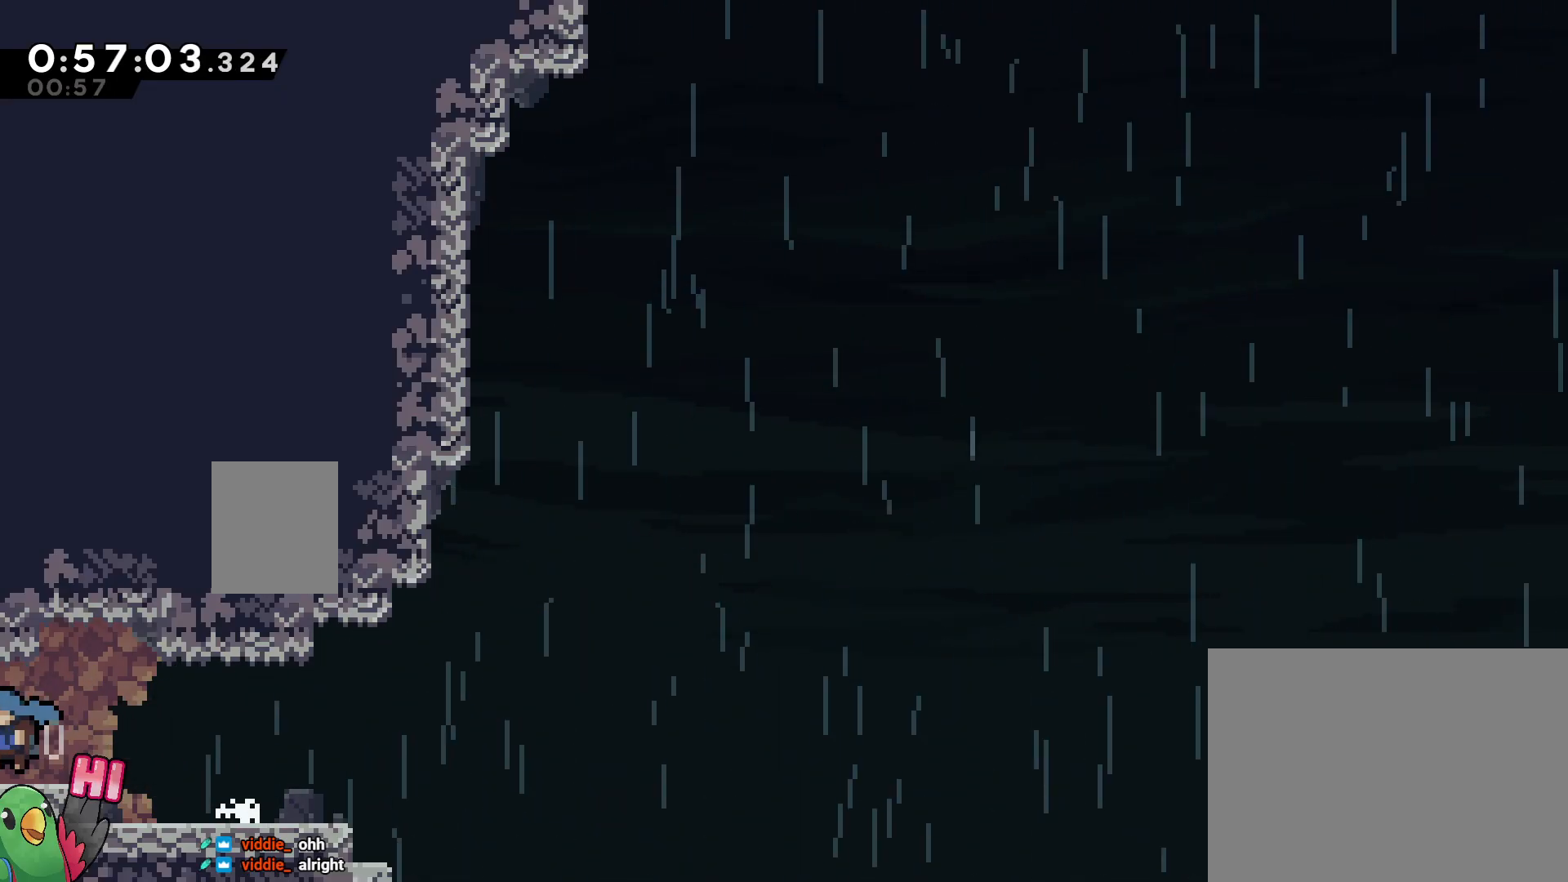
{"buttons": [], "left_stick": "center", "right_stick": "center", "events": []}
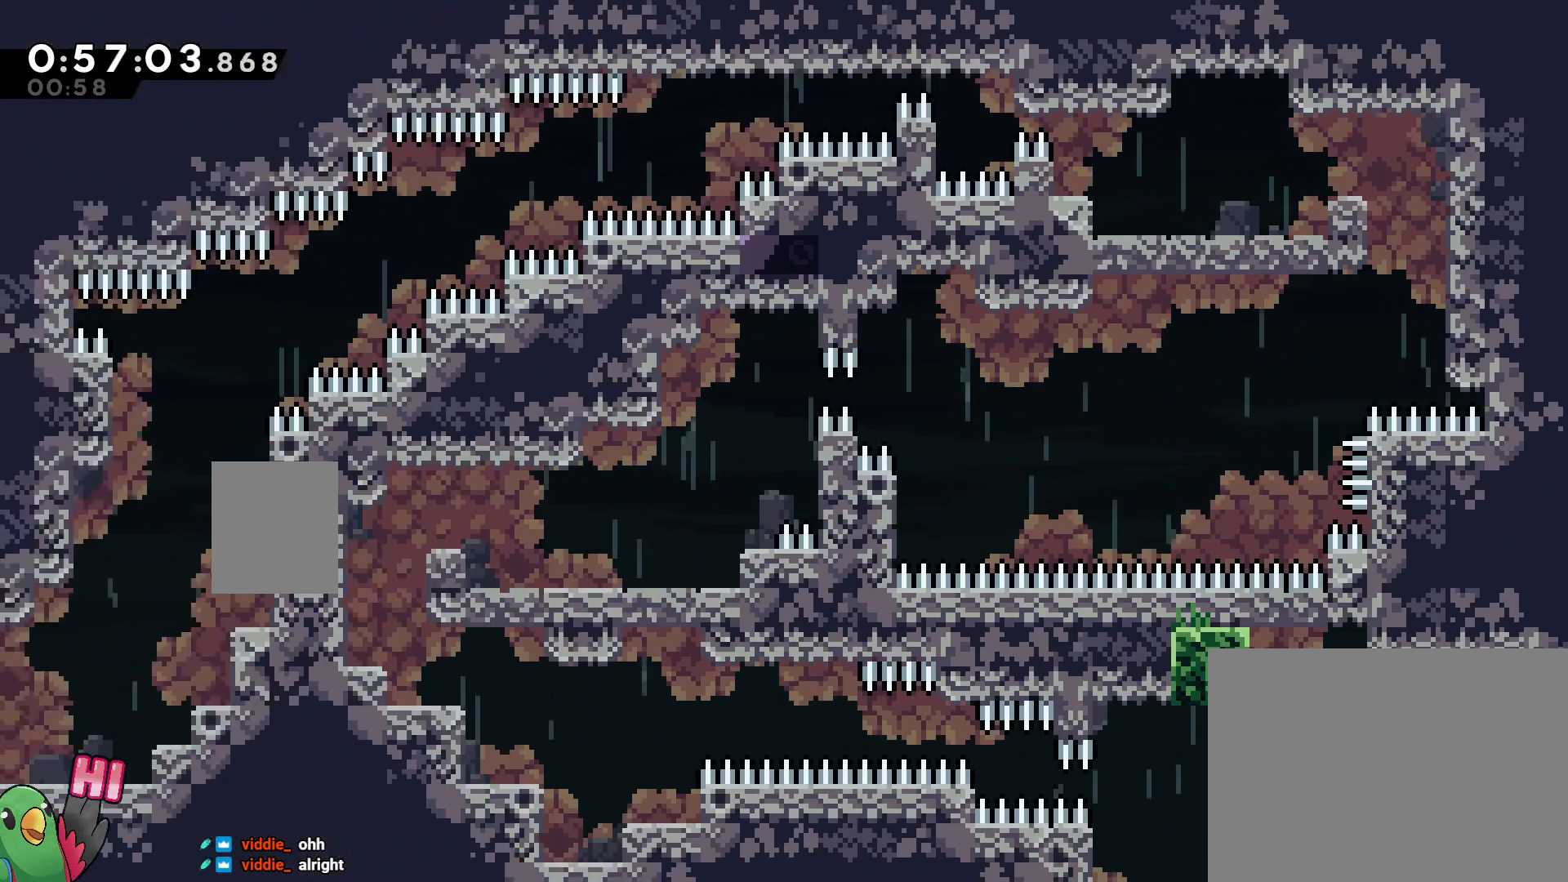
{"buttons": ["R1"], "left_stick": "center", "right_stick": "center", "events": [[117, "R1", "down"]]}
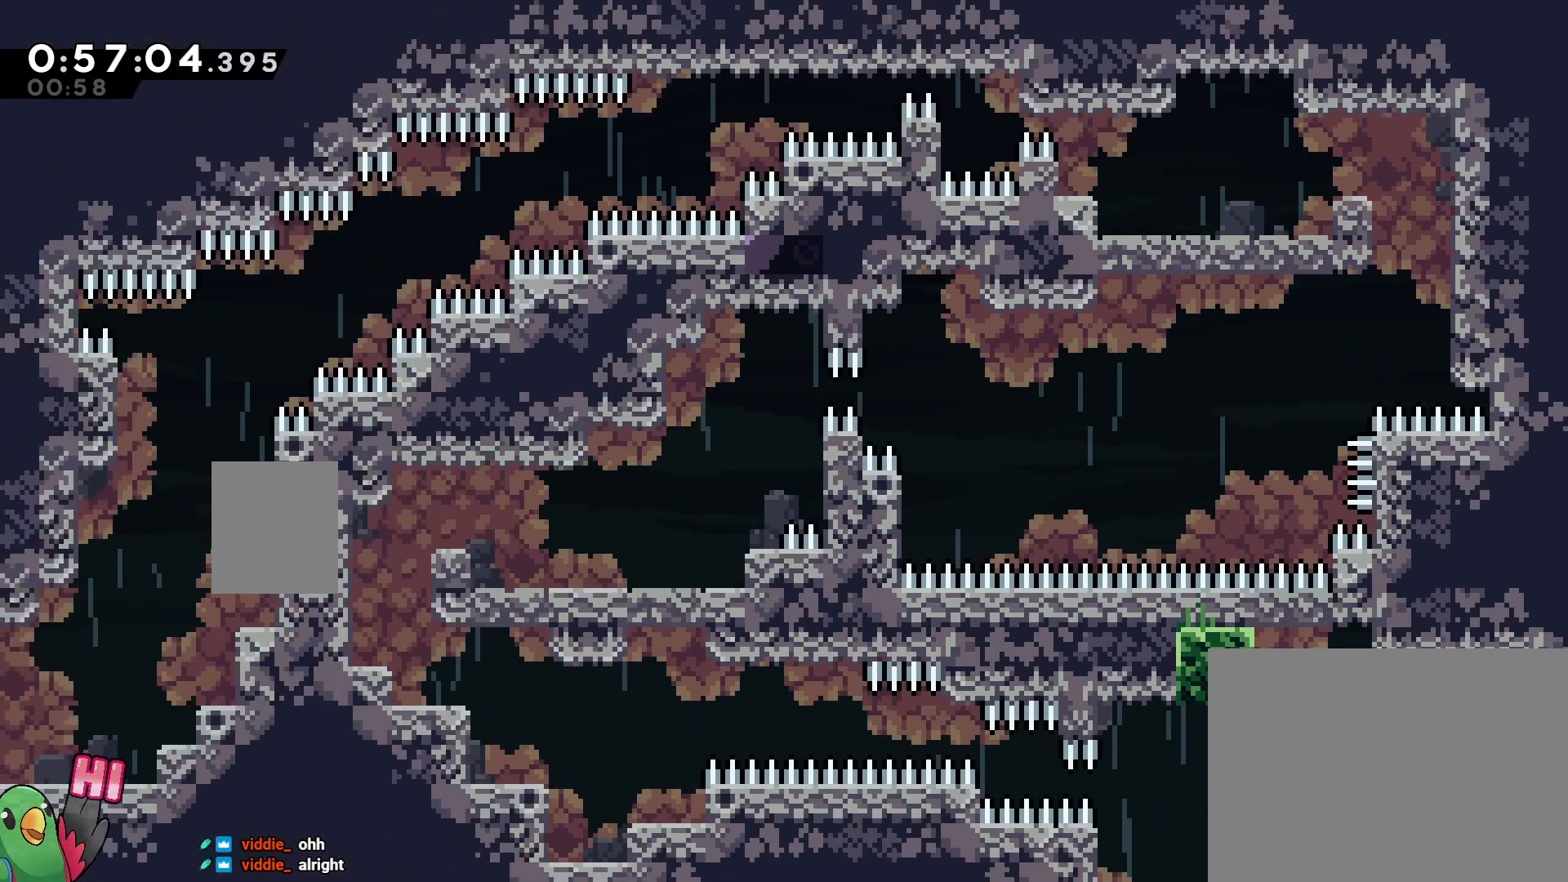
{"buttons": ["B", "R1"], "left_stick": "center", "right_stick": "center", "events": [[67, "left_stick", "left"], [150, "B", "down"], [500, "left_stick", "center"]]}
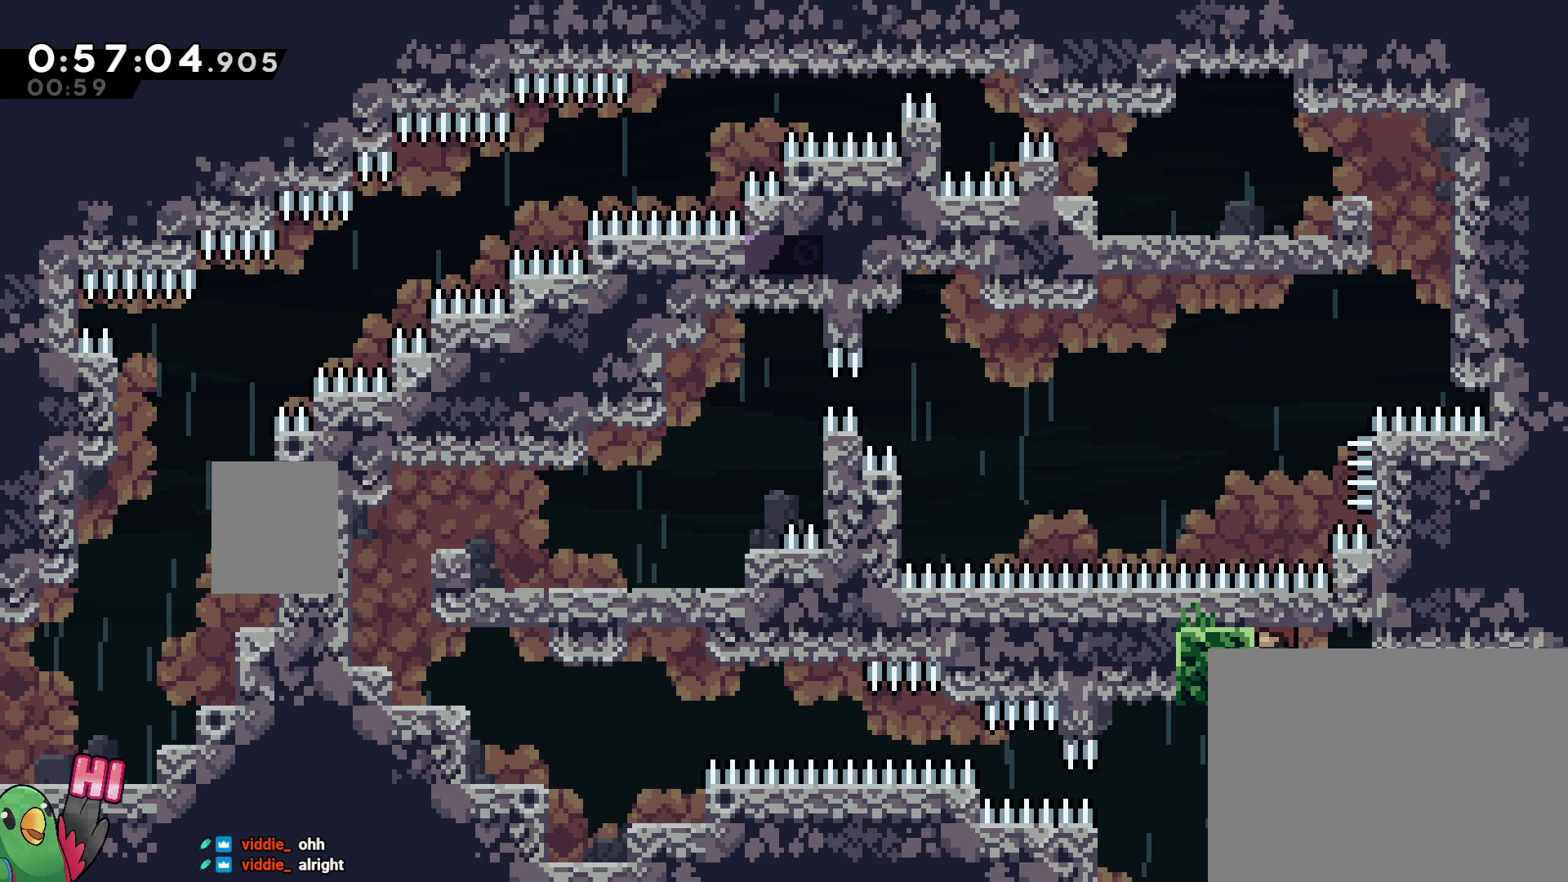
{"buttons": [], "left_stick": "center", "right_stick": "center", "events": [[217, "B", "up"], [217, "left_stick", "down-right"], [267, "R1", "up"], [317, "left_stick", "right"], [433, "left_stick", "center"]]}
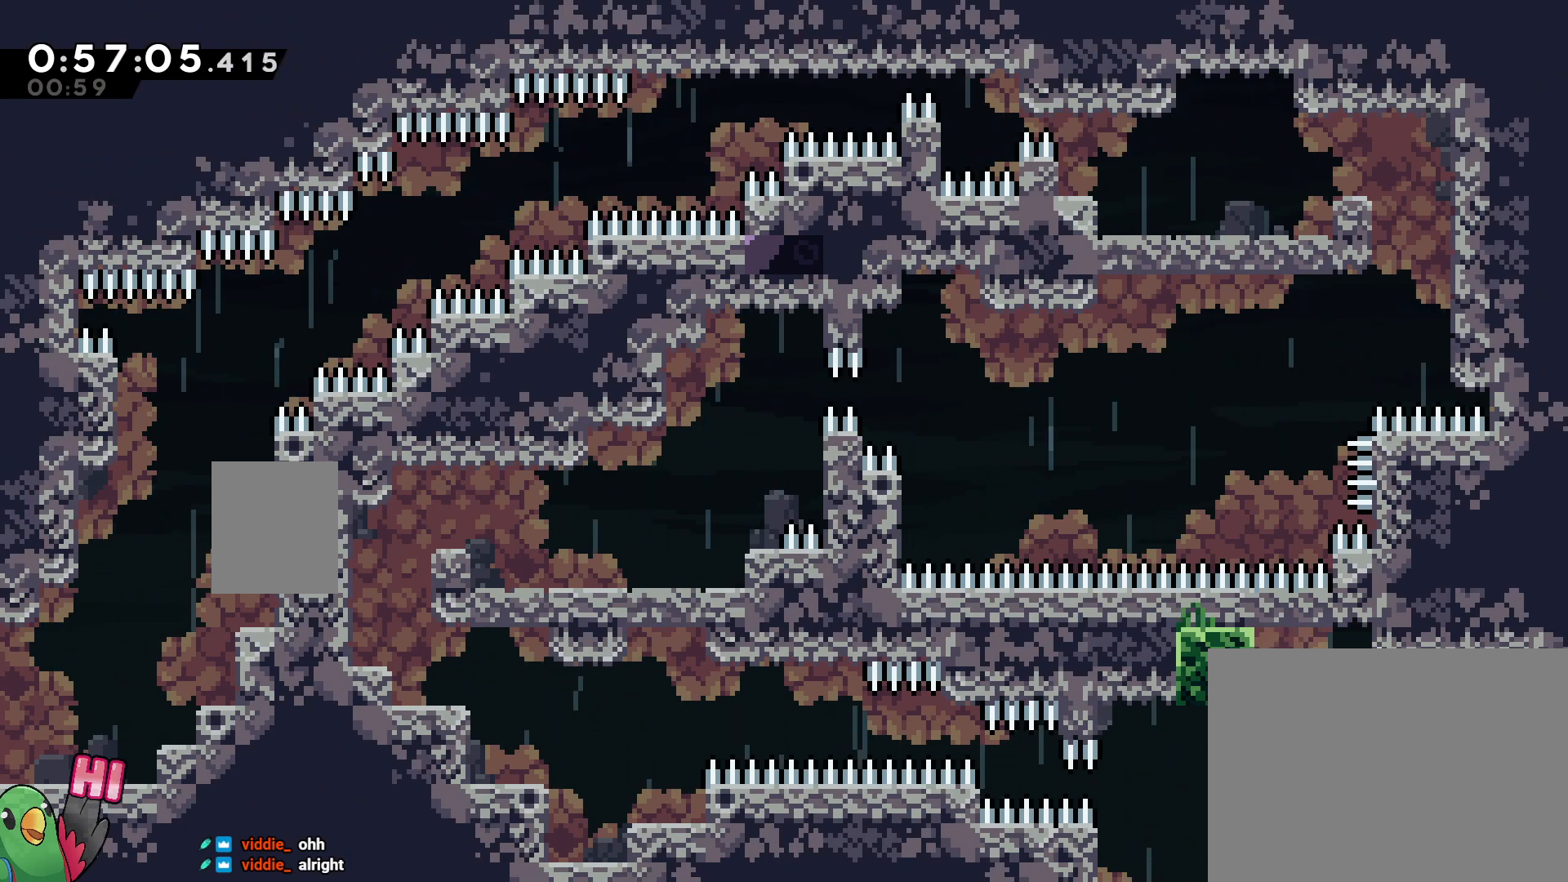
{"buttons": [], "left_stick": "center", "right_stick": "center", "events": [[283, "left_stick", "down-right"], [417, "left_stick", "center"]]}
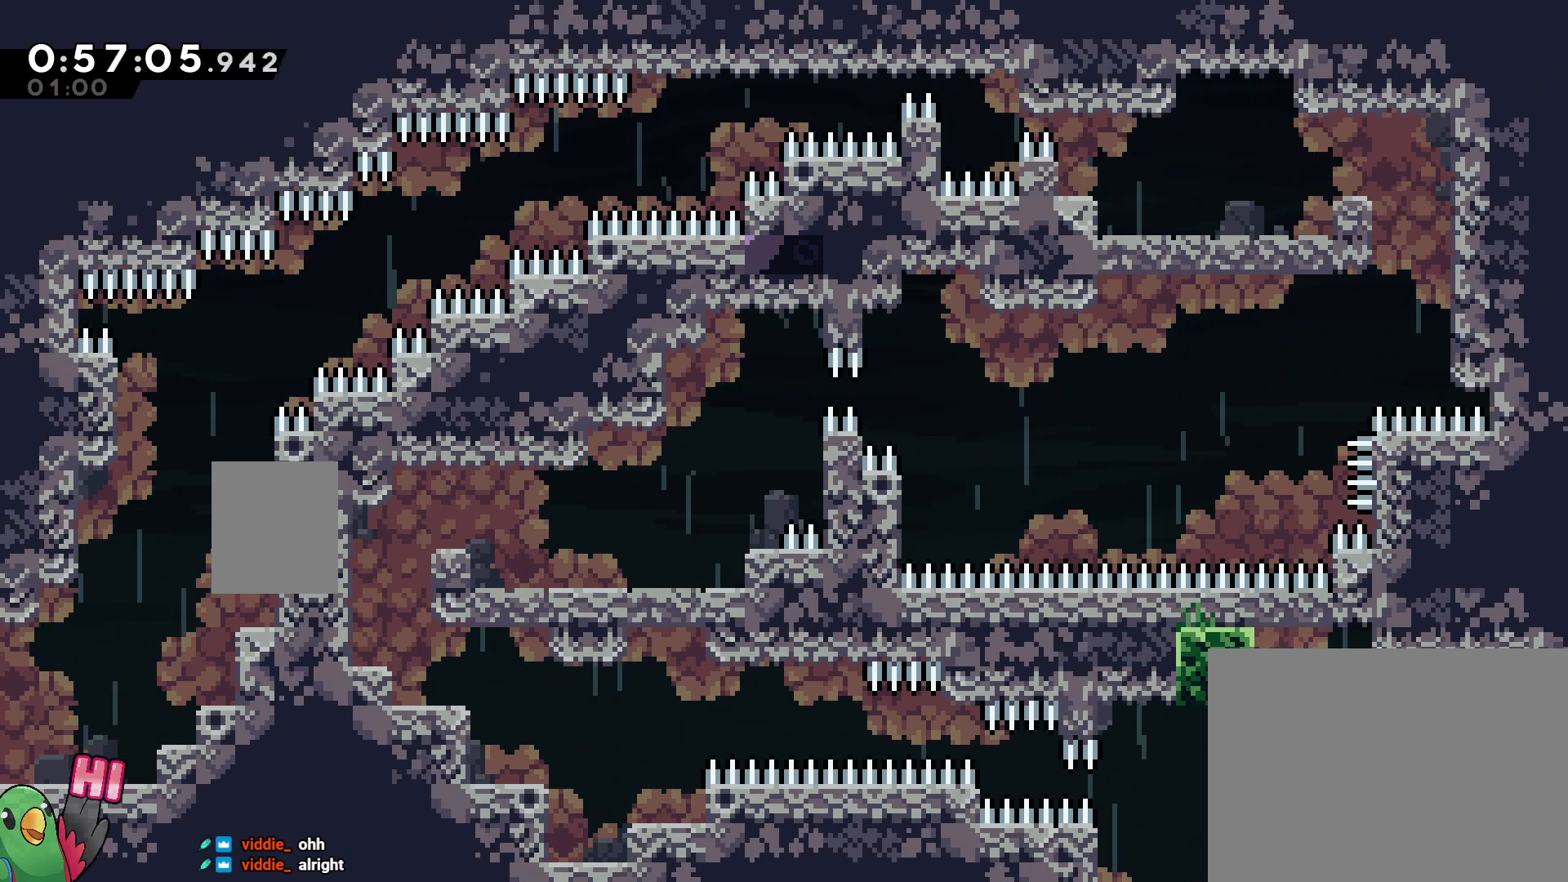
{"buttons": ["L2"], "left_stick": "center", "right_stick": "center", "events": [[467, "L2", "down"]]}
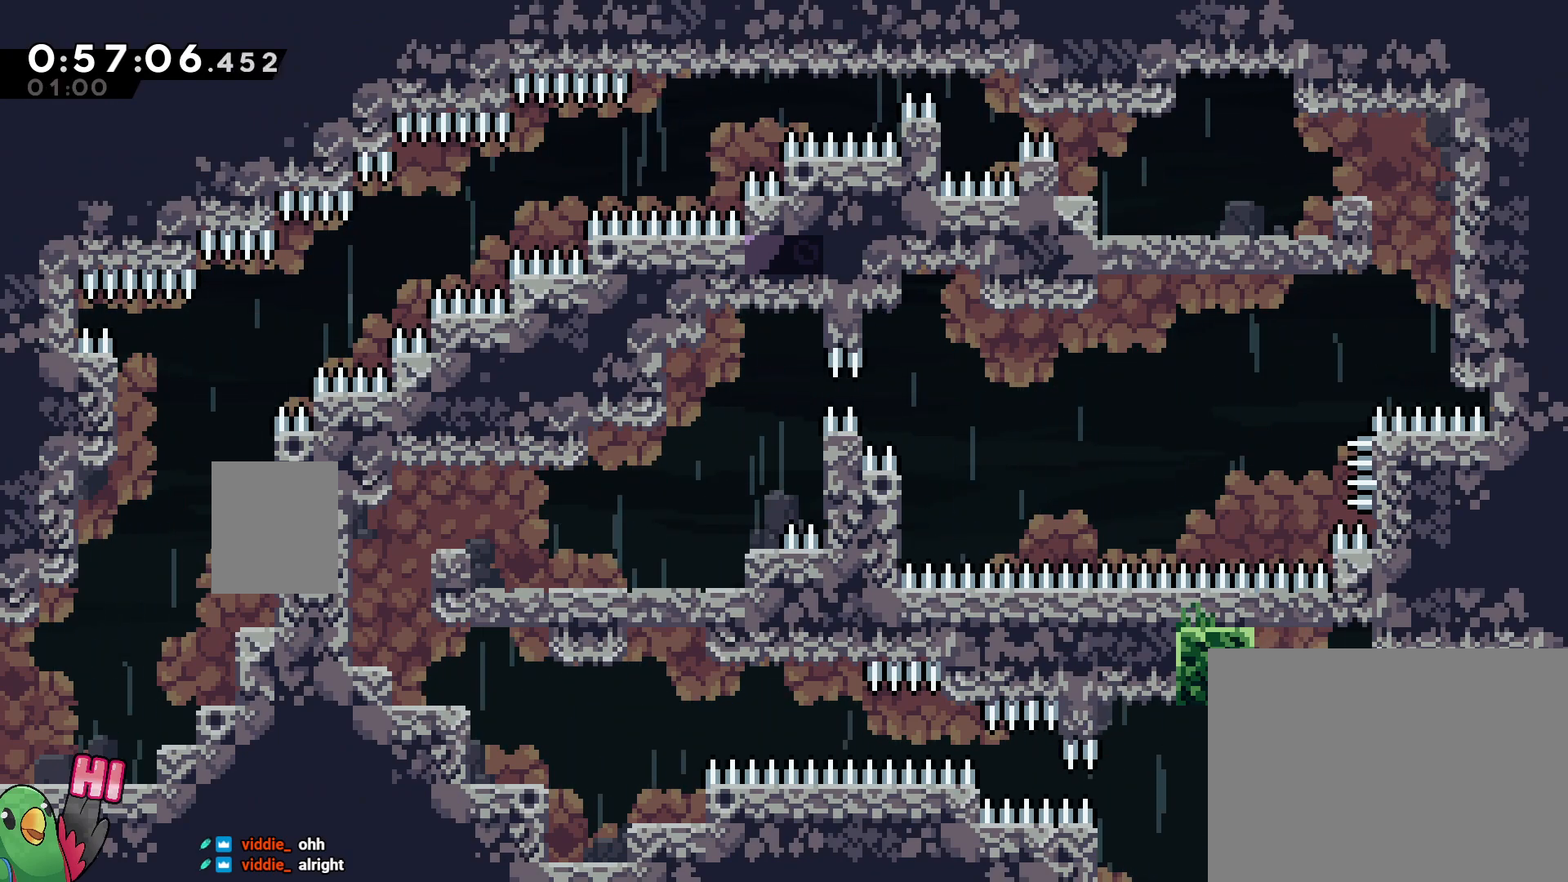
{"buttons": ["B", "L1", "L2", "R1"], "left_stick": "up-left", "right_stick": "center", "events": [[133, "left_stick", "right"], [183, "Y", "down"], [250, "R1", "down"], [283, "B", "down"], [283, "Y", "up"], [283, "left_stick", "up-left"], [350, "L1", "down"]]}
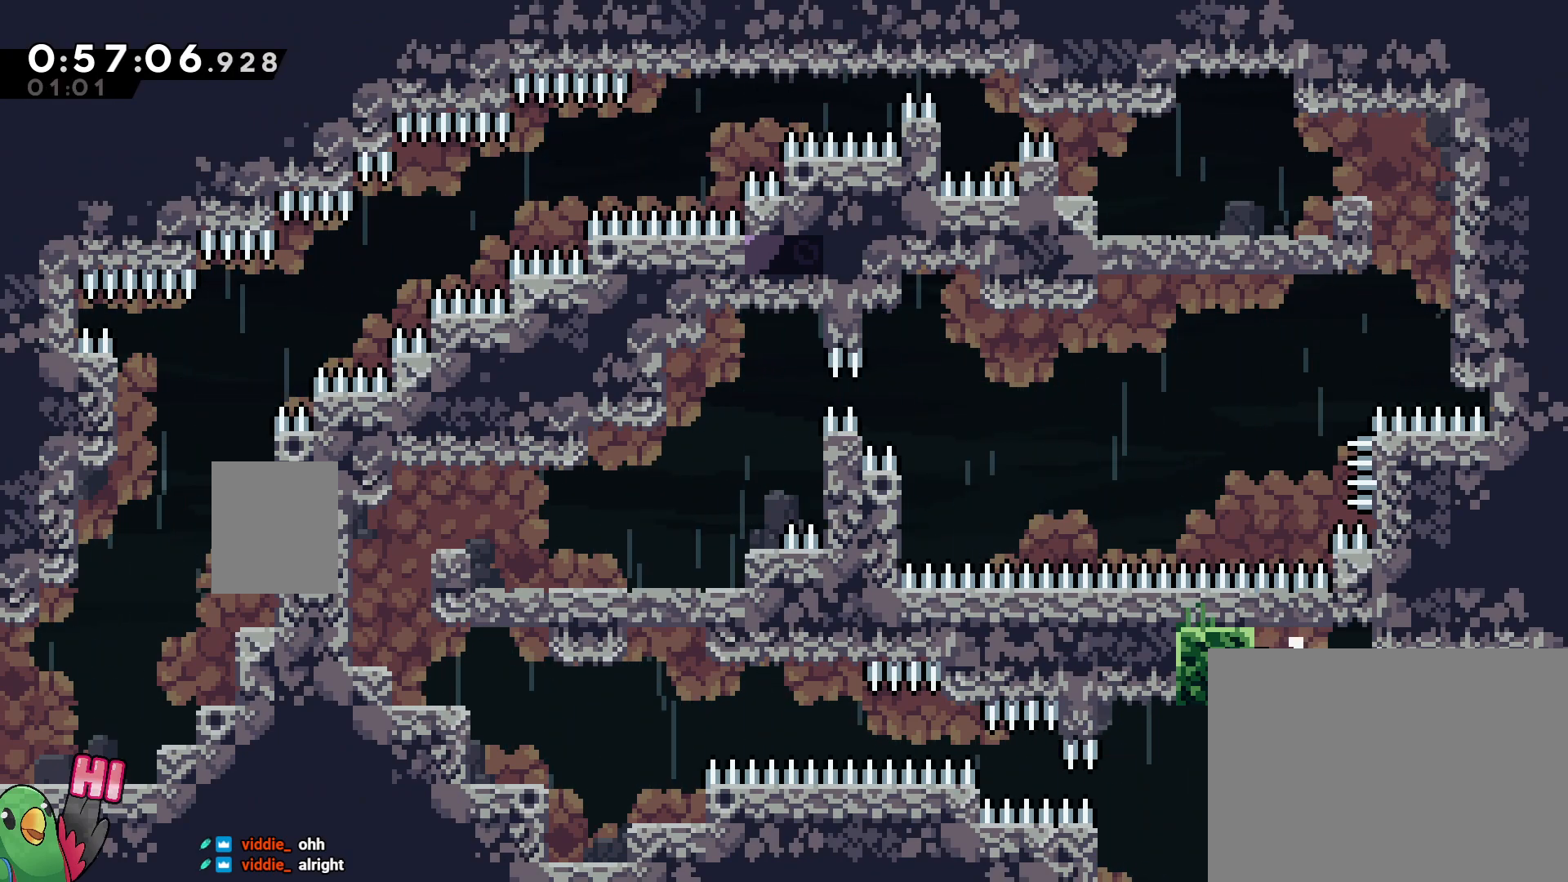
{"buttons": ["B", "L2", "R1"], "left_stick": "center", "right_stick": "center", "events": [[217, "L1", "up"], [283, "left_stick", "right"], [317, "B", "up"], [483, "B", "down"], [483, "left_stick", "center"]]}
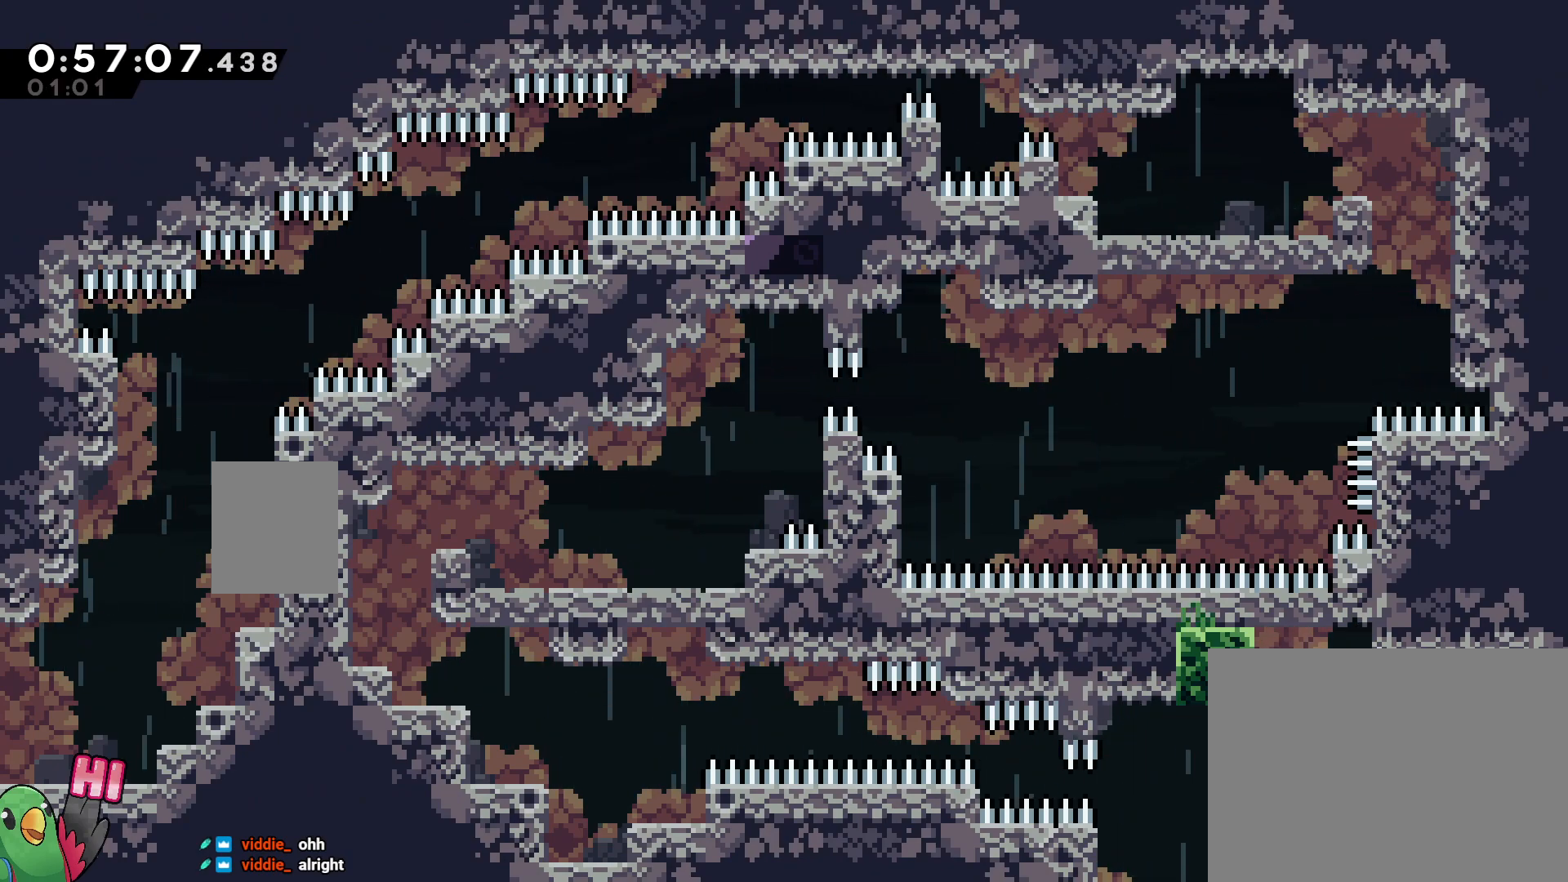
{"buttons": ["L2", "R1"], "left_stick": "right", "right_stick": "center", "events": [[67, "left_stick", "right"], [250, "B", "up"], [300, "R1", "up"], [417, "R1", "down"]]}
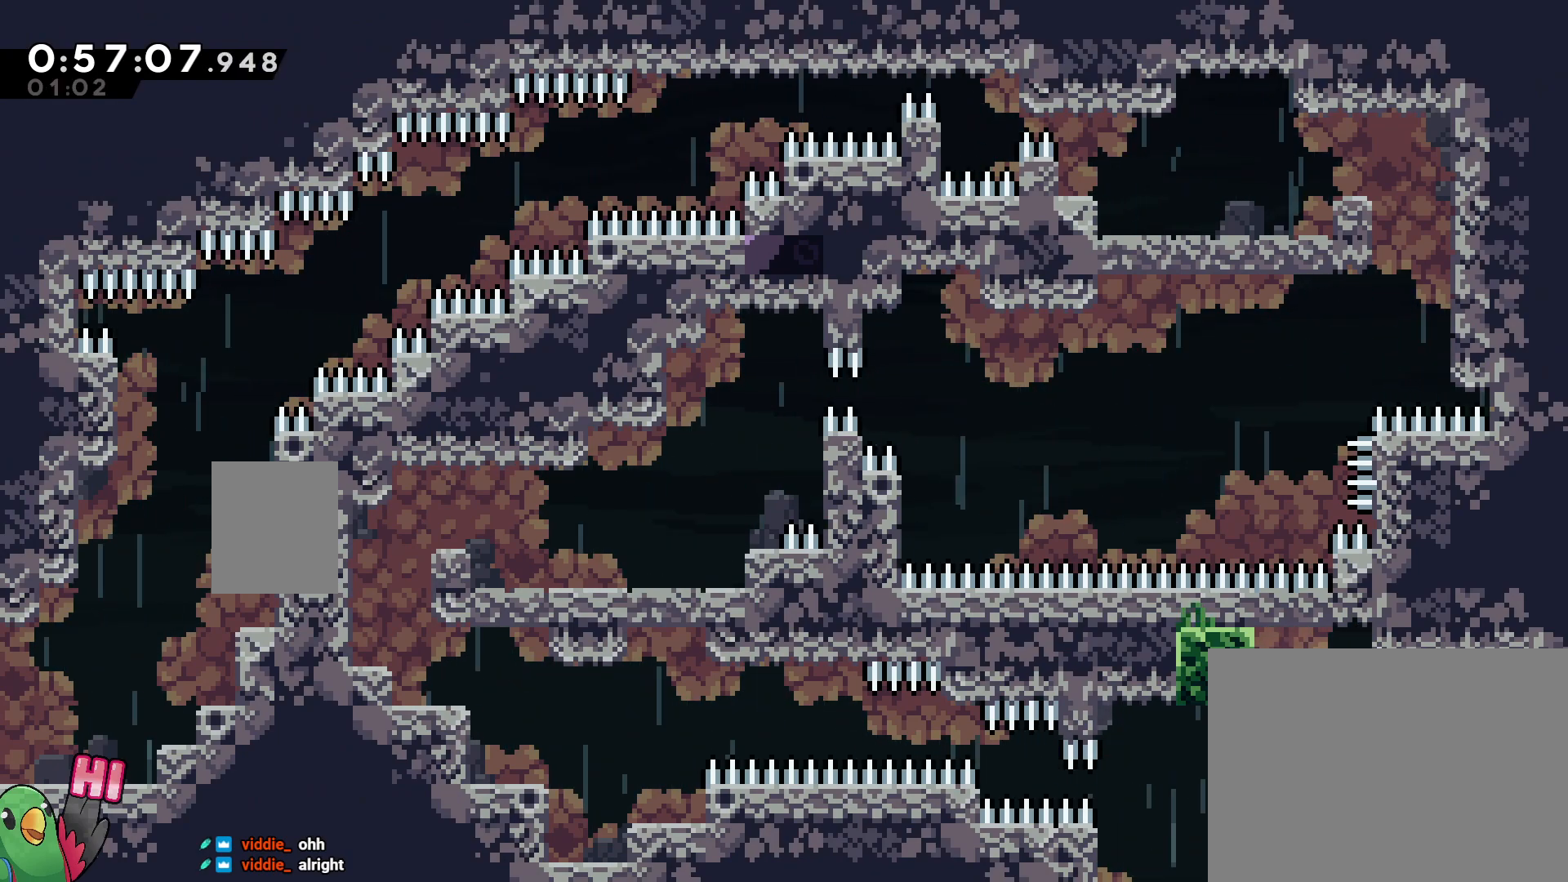
{"buttons": ["B", "R1"], "left_stick": "center", "right_stick": "center", "events": [[200, "left_stick", "center"], [217, "L2", "up"], [467, "B", "down"]]}
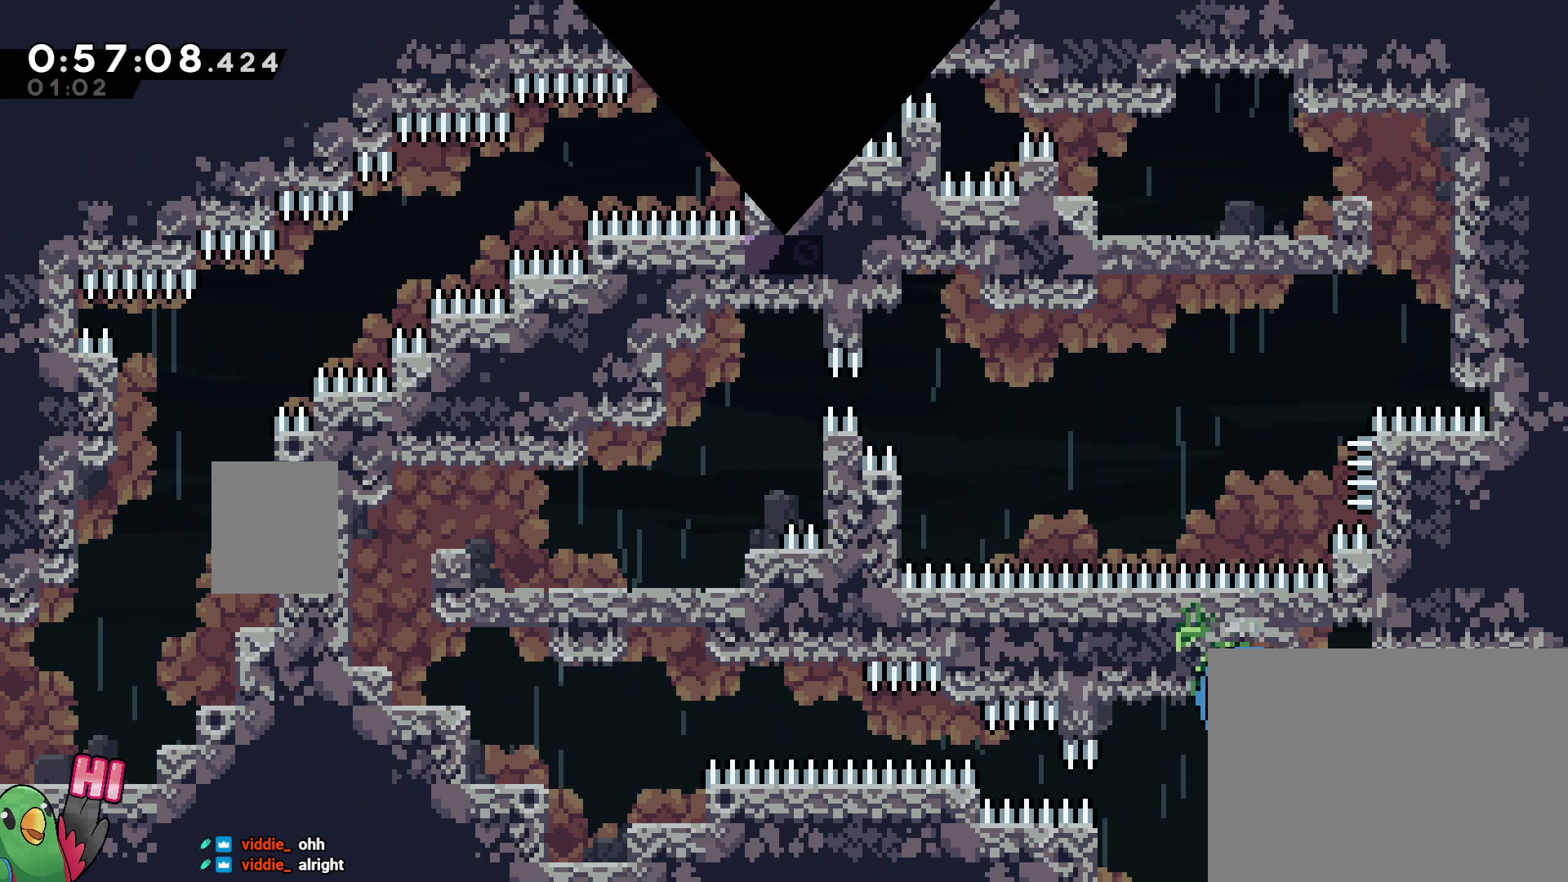
{"buttons": ["L2"], "left_stick": "center", "right_stick": "center", "events": [[17, "R1", "up"], [83, "B", "up"], [200, "R1", "down"], [217, "B", "down"], [250, "left_stick", "right"], [267, "L2", "down"], [300, "left_stick", "center"], [383, "B", "up"], [400, "R1", "up"]]}
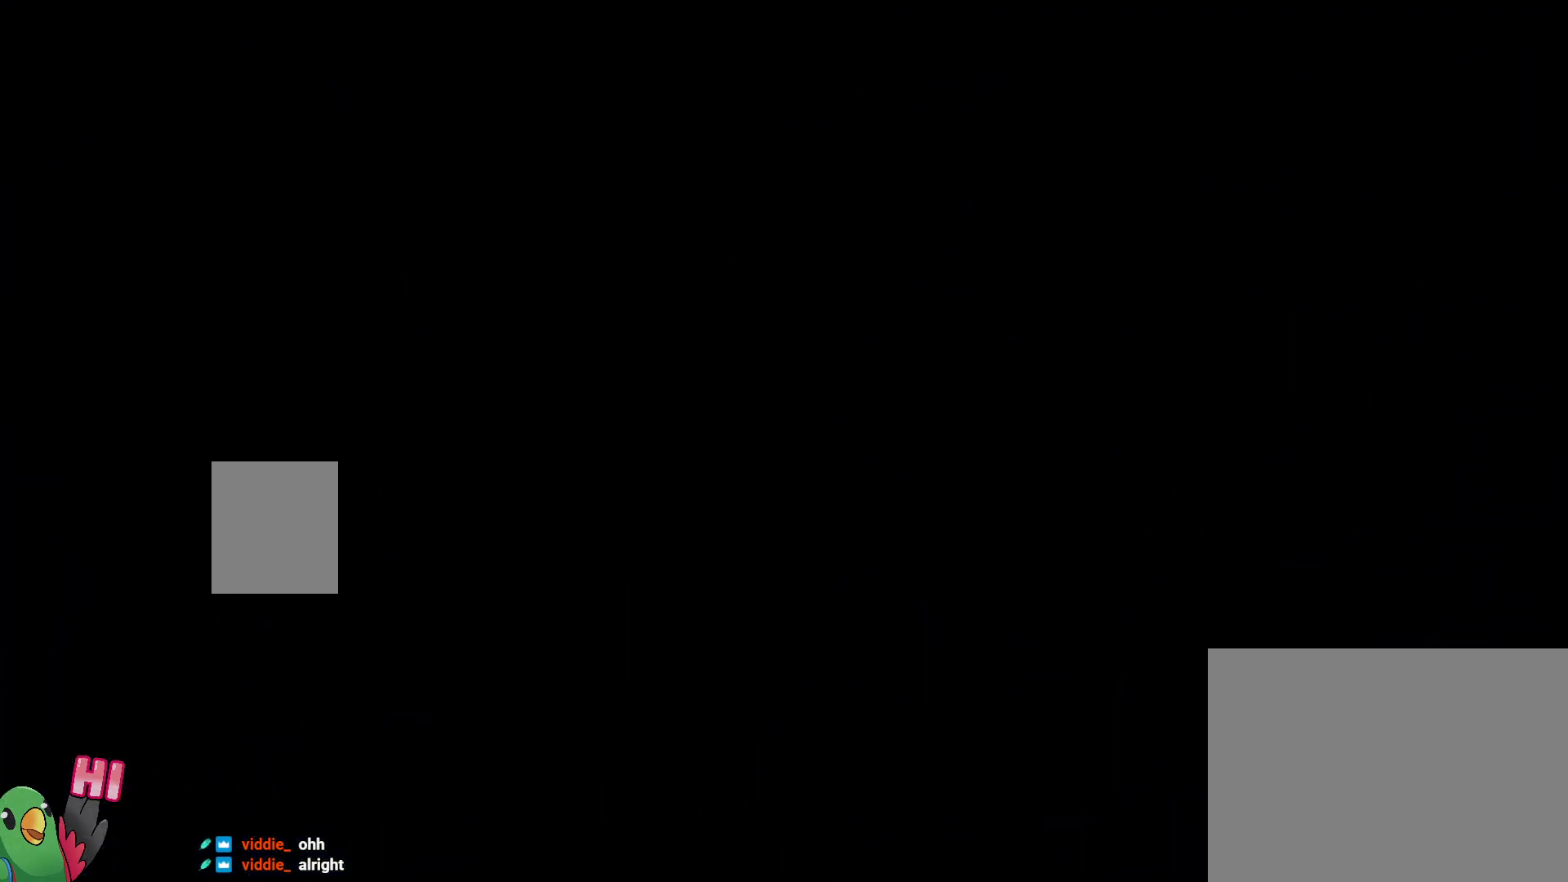
{"buttons": ["L2"], "left_stick": "center", "right_stick": "center", "events": []}
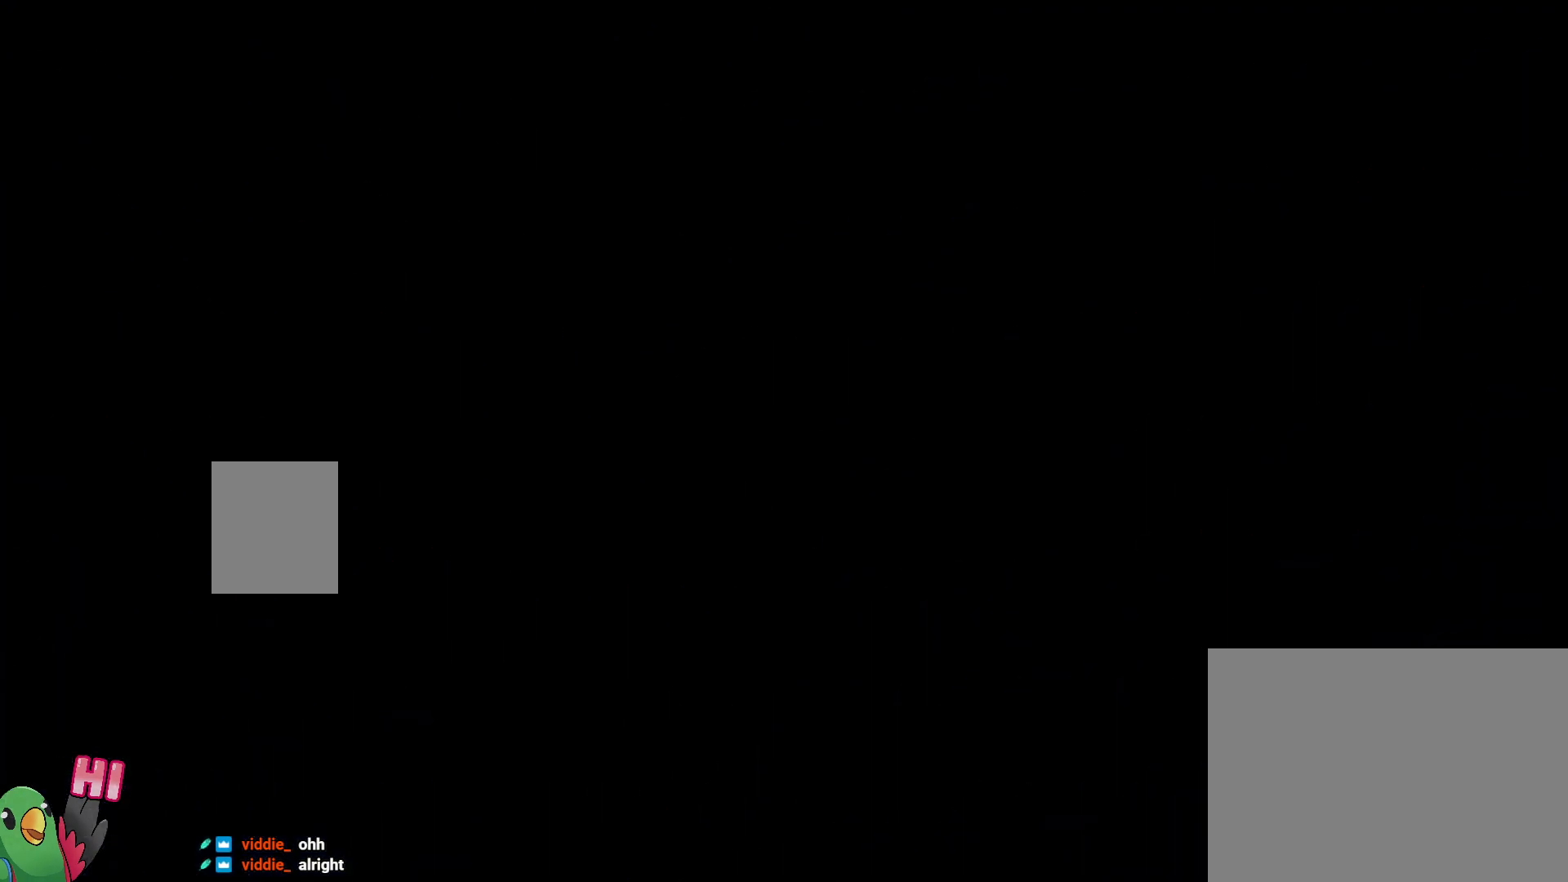
{"buttons": ["L2"], "left_stick": "center", "right_stick": "center", "events": []}
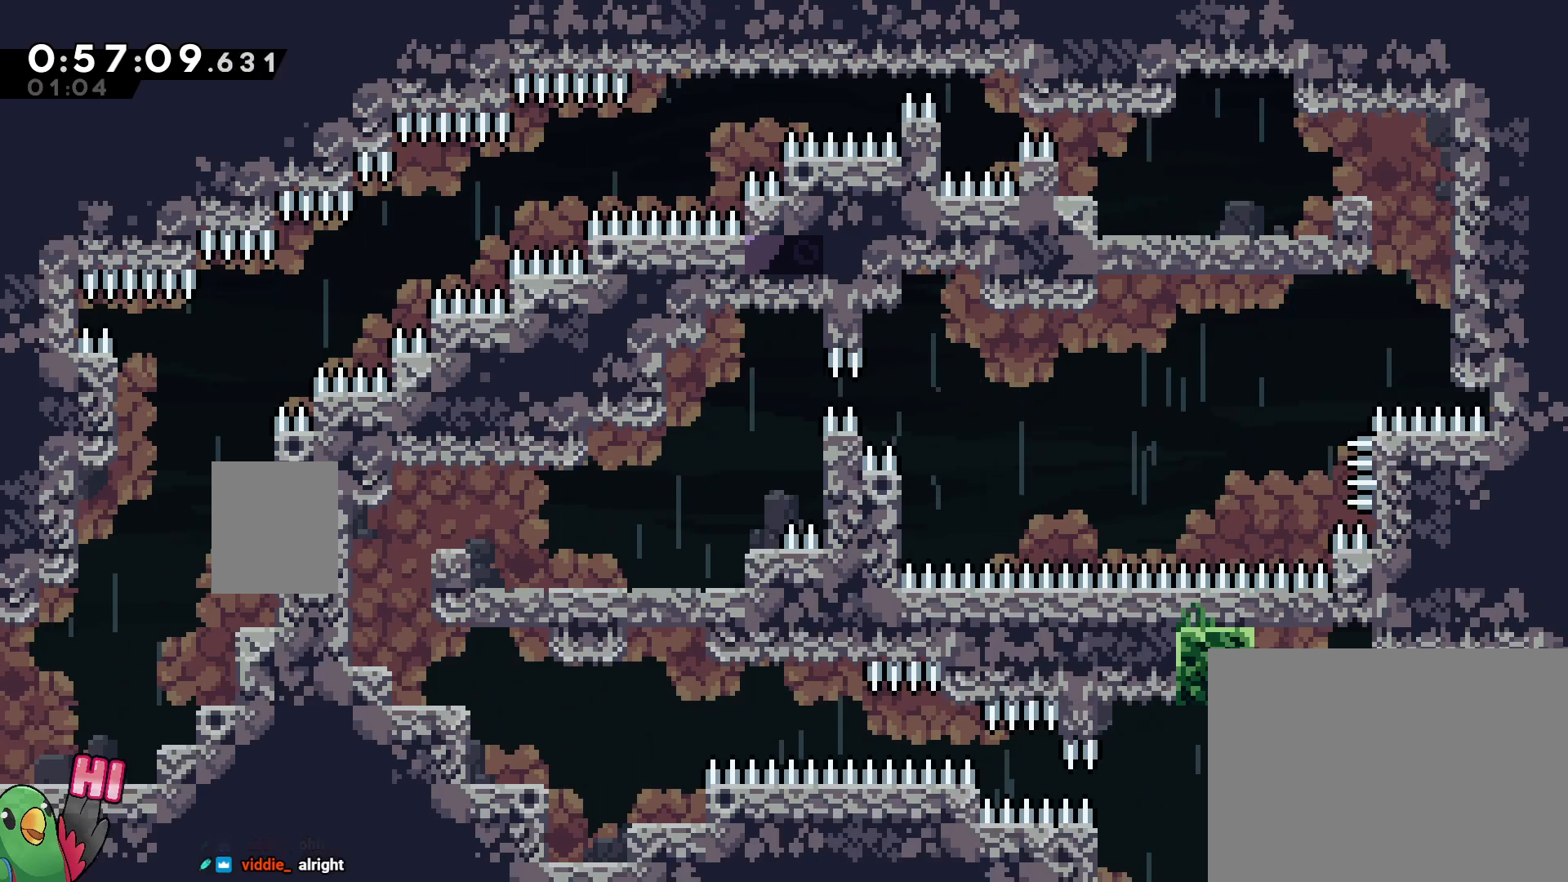
{"buttons": ["L2"], "left_stick": "center", "right_stick": "center", "events": [[133, "left_stick", "right"], [167, "Y", "down"], [233, "Y", "up"], [250, "left_stick", "center"]]}
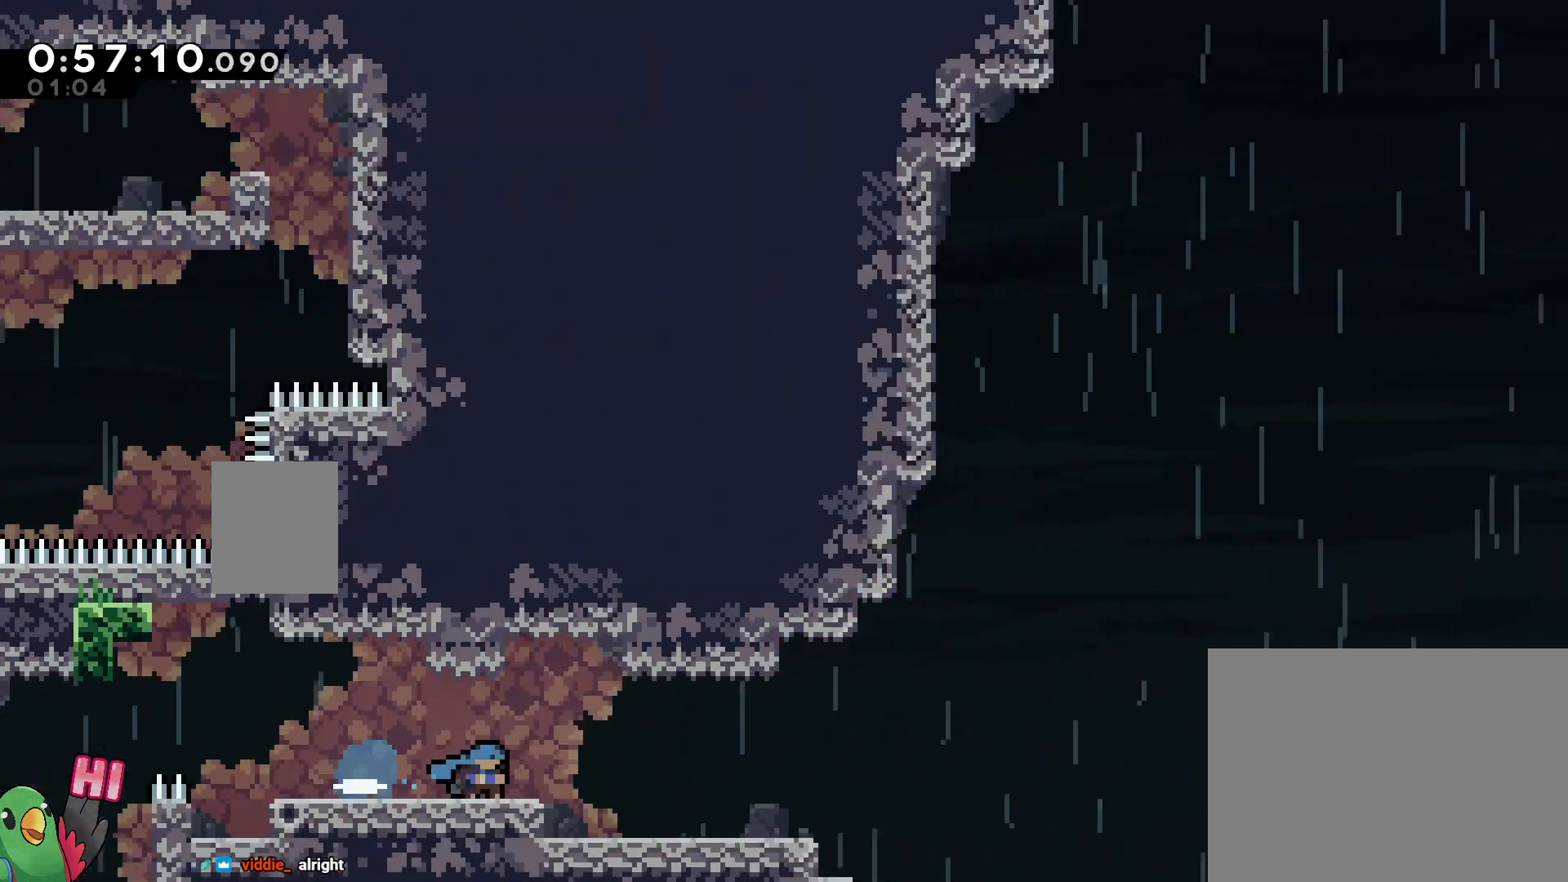
{"buttons": ["L2"], "left_stick": "left", "right_stick": "center", "events": [[500, "left_stick", "left"]]}
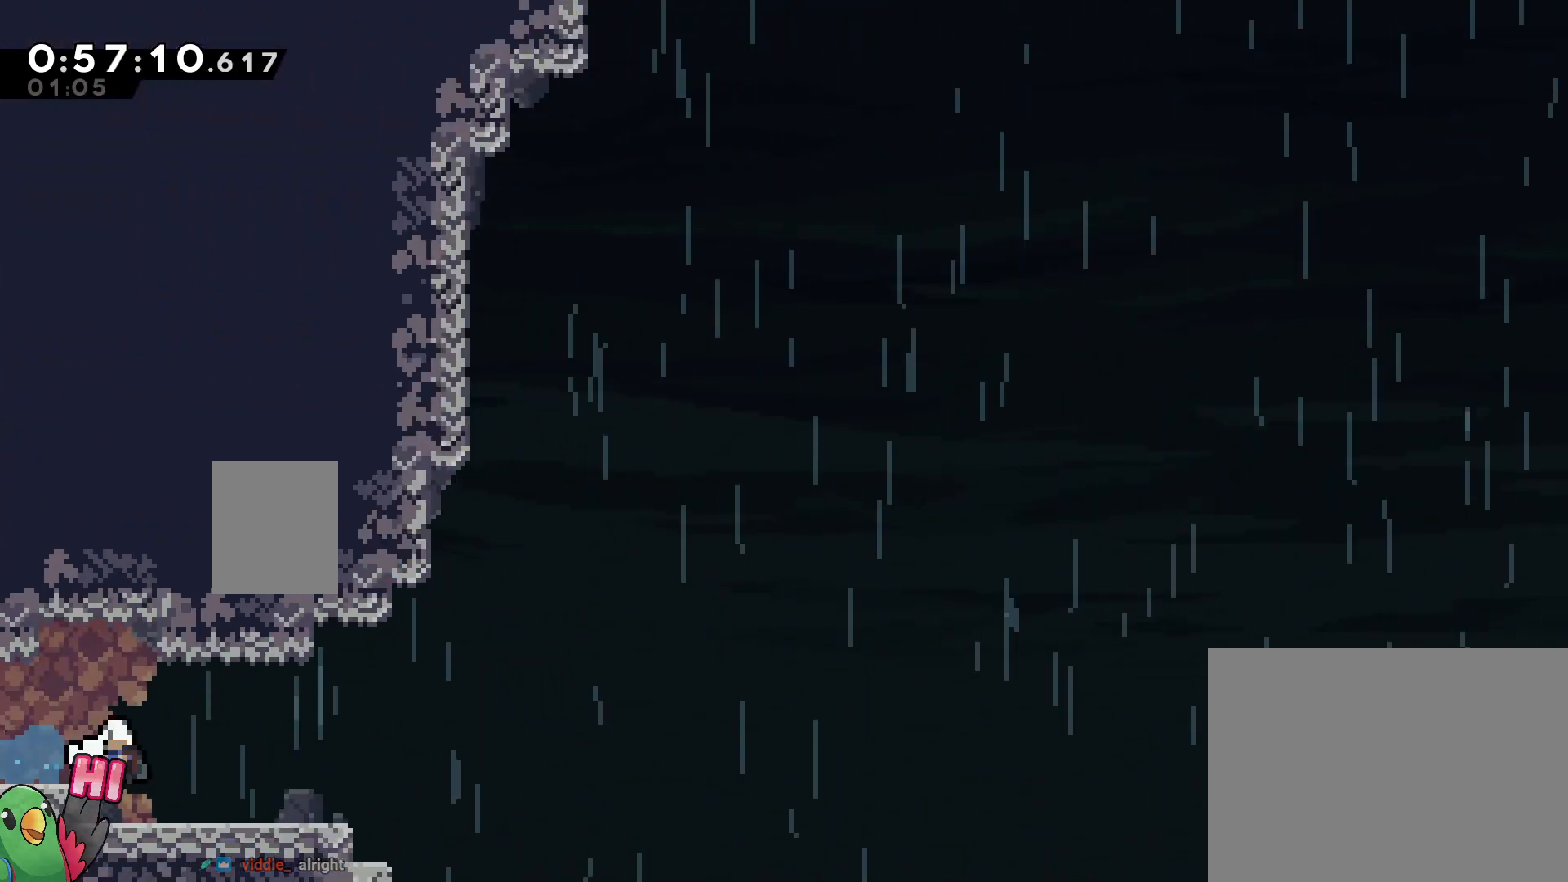
{"buttons": ["L2"], "left_stick": "center", "right_stick": "center", "events": [[50, "Y", "down"], [200, "Y", "up"], [267, "left_stick", "center"]]}
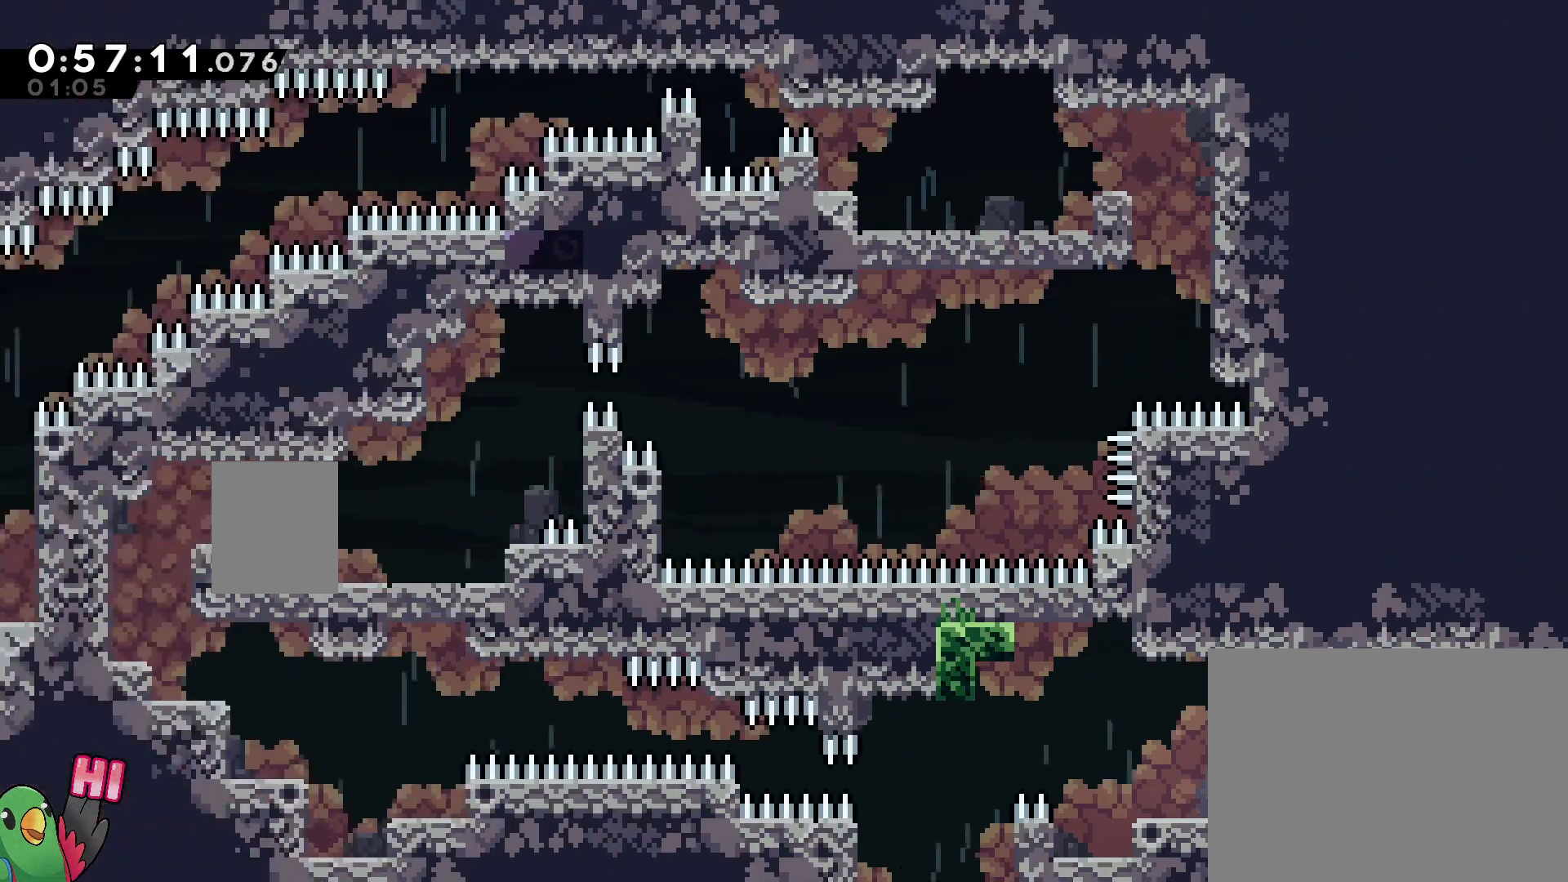
{"buttons": ["L2"], "left_stick": "center", "right_stick": "center", "events": []}
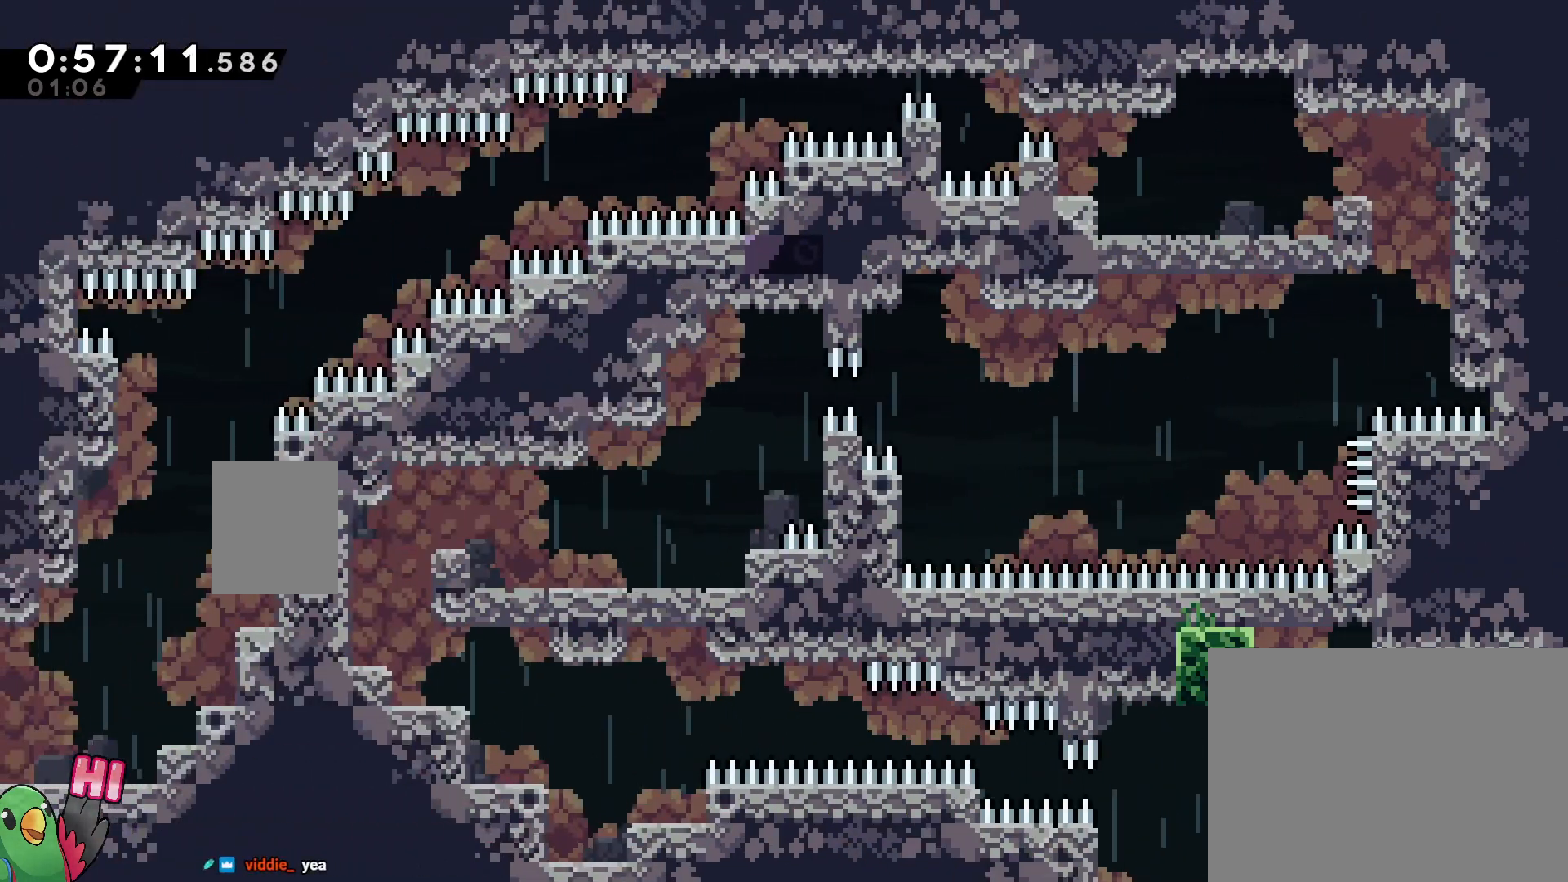
{"buttons": ["L2"], "left_stick": "center", "right_stick": "center", "events": [[17, "left_stick", "down"], [83, "Y", "down"], [250, "Y", "up"], [283, "left_stick", "center"], [383, "left_stick", "up-left"], [467, "left_stick", "center"]]}
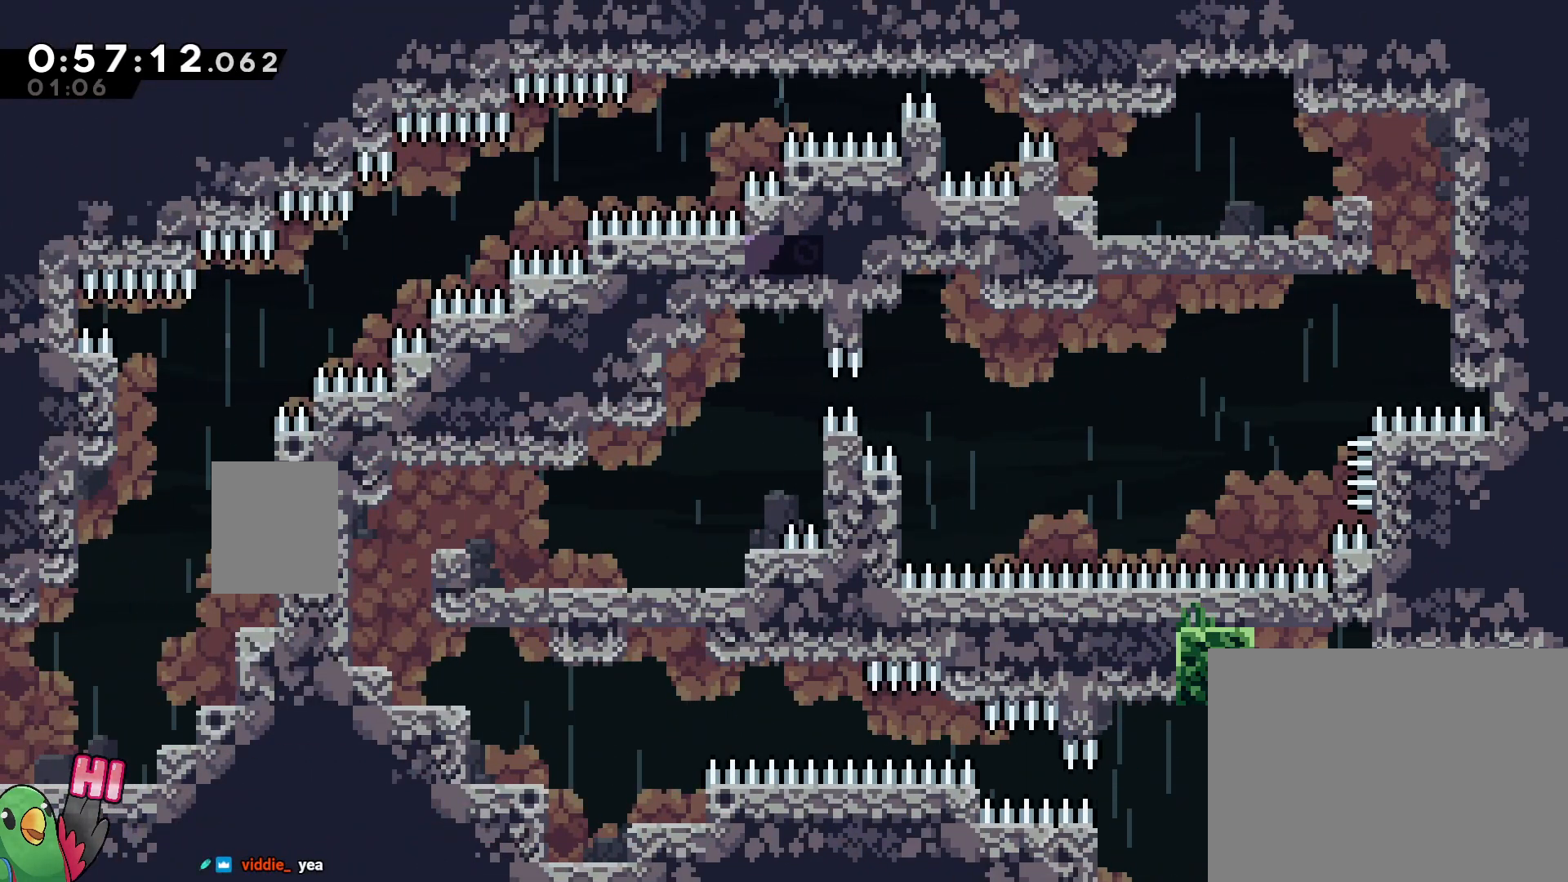
{"buttons": ["Y", "L2"], "left_stick": "down-right", "right_stick": "center", "events": [[183, "left_stick", "down-right"], [417, "Y", "down"]]}
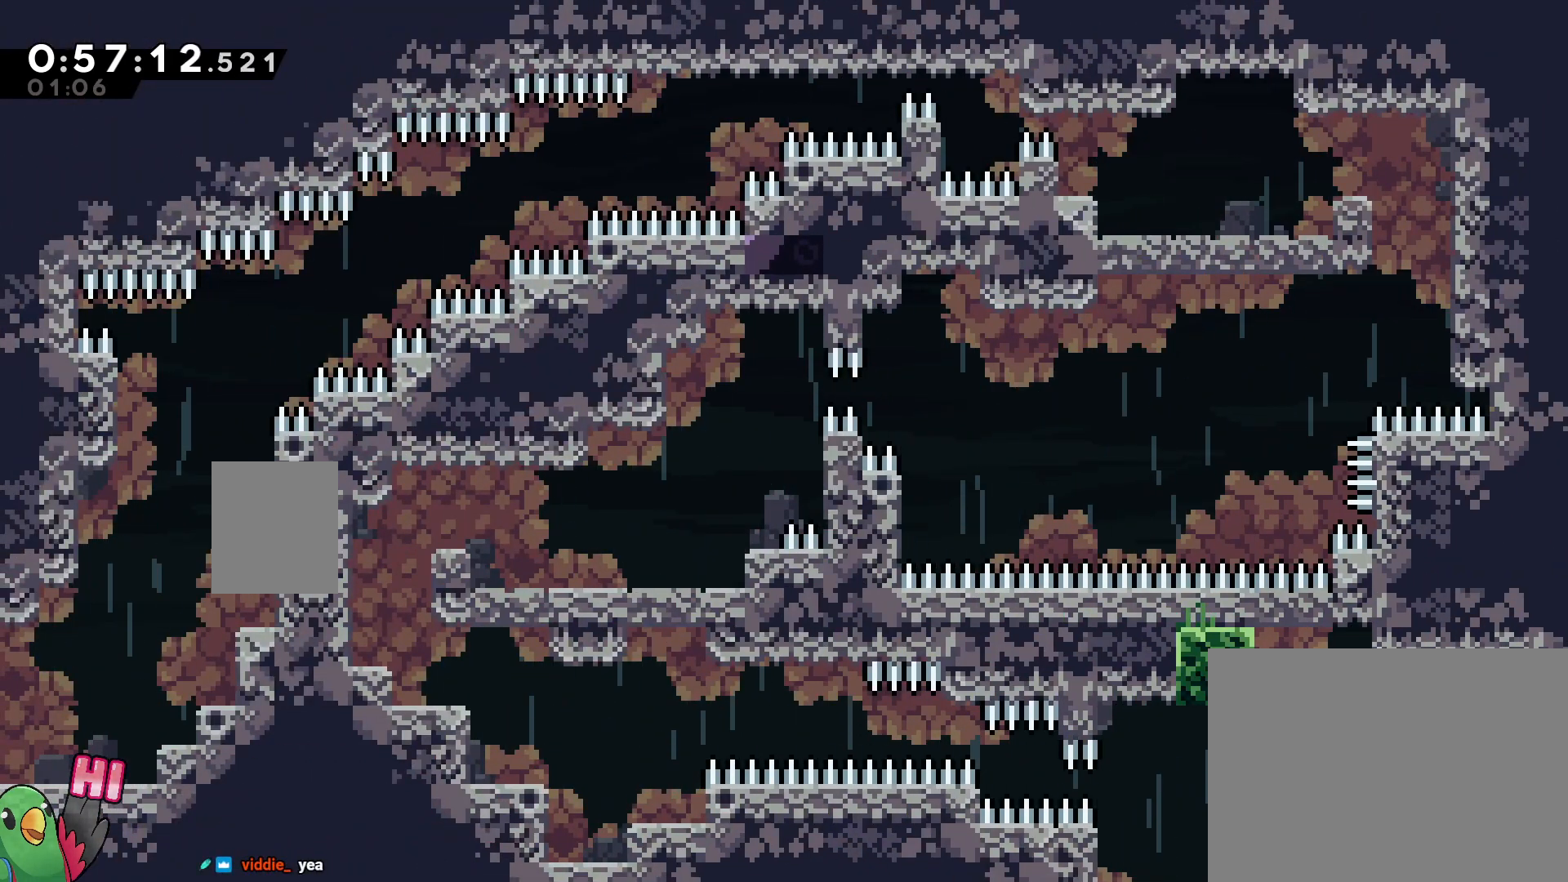
{"buttons": ["L2"], "left_stick": "center", "right_stick": "center", "events": [[83, "Y", "up"], [150, "left_stick", "center"]]}
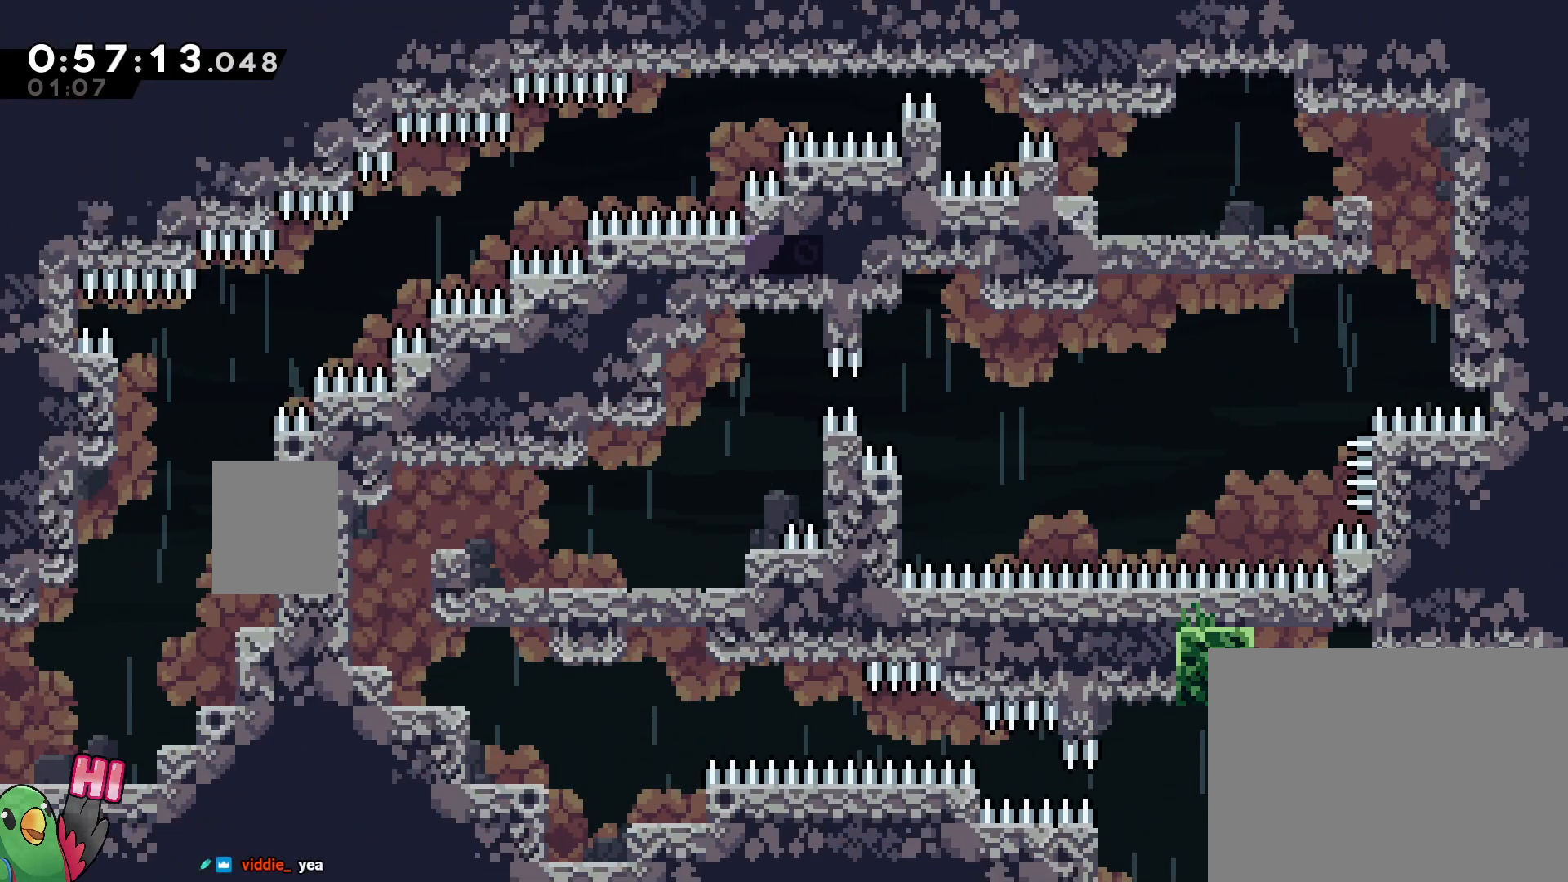
{"buttons": ["B", "L1", "L2", "R1"], "left_stick": "left", "right_stick": "center", "events": [[50, "left_stick", "down-right"], [83, "Y", "down"], [167, "Y", "up"], [167, "left_stick", "left"], [200, "R1", "down"], [217, "B", "down"], [283, "L1", "down"]]}
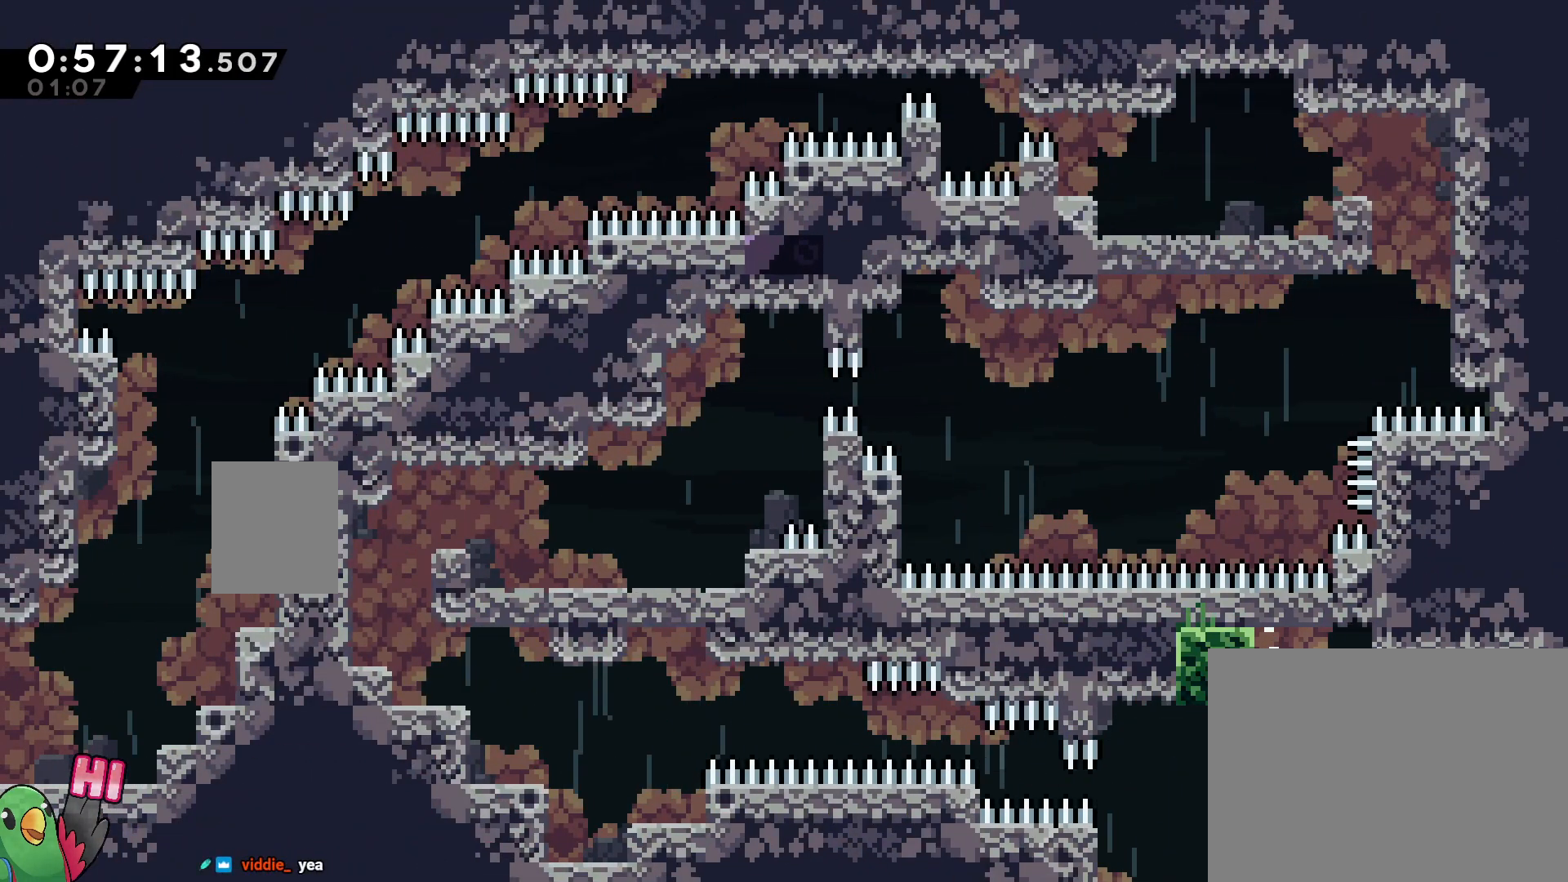
{"buttons": ["B", "L2", "R1"], "left_stick": "down-right", "right_stick": "center", "events": [[217, "L1", "up"], [233, "left_stick", "center"], [333, "B", "up"], [417, "left_stick", "down-right"], [467, "B", "down"]]}
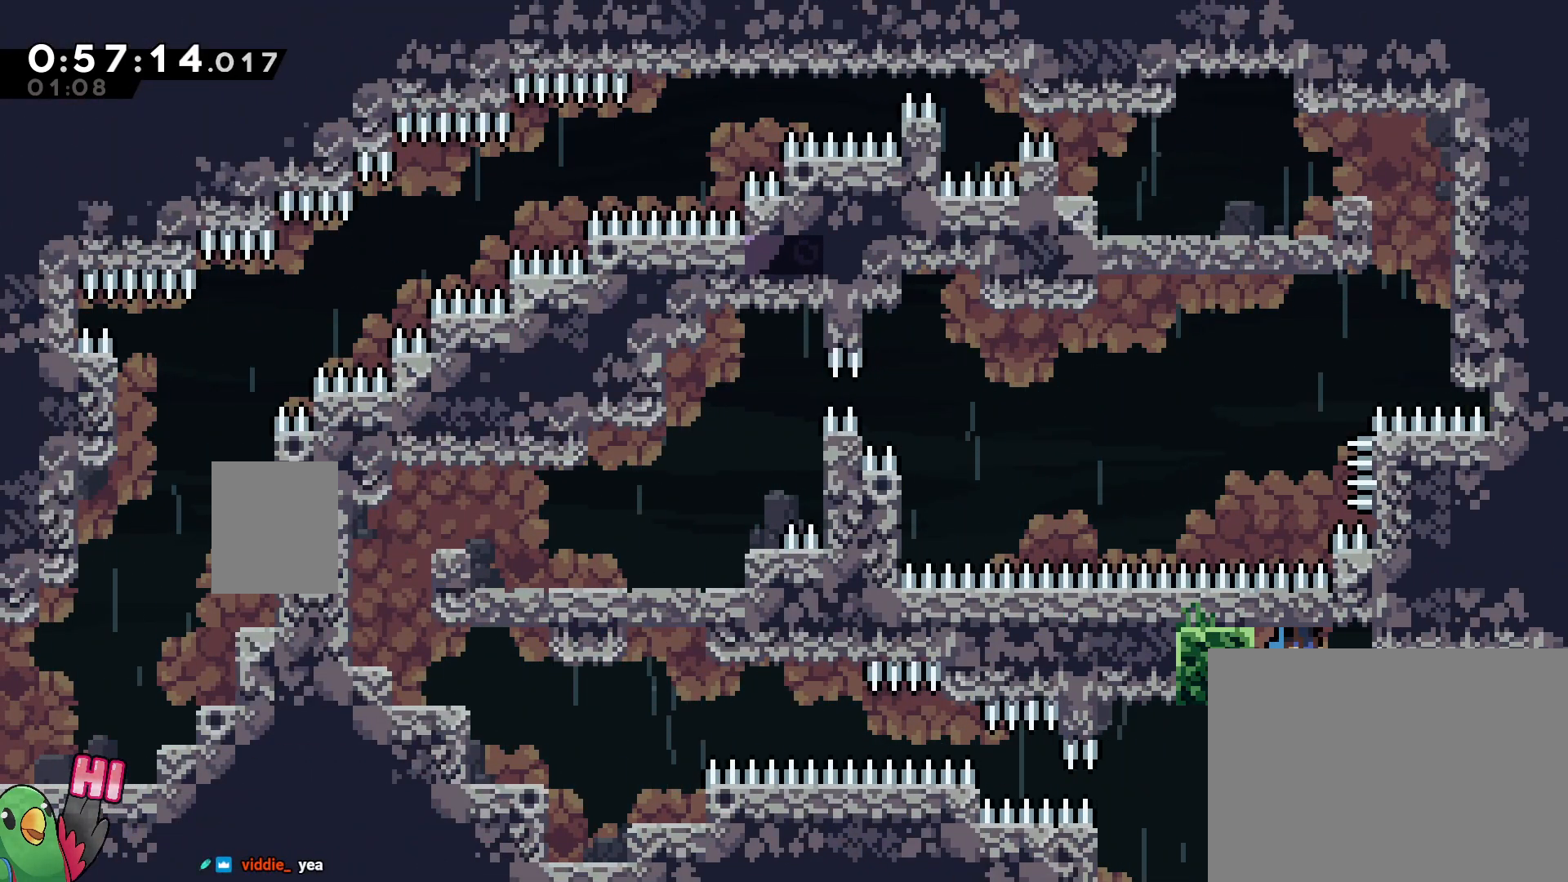
{"buttons": [], "left_stick": "center", "right_stick": "center", "events": [[133, "B", "up"], [150, "left_stick", "center"], [383, "L2", "up"], [433, "R1", "up"]]}
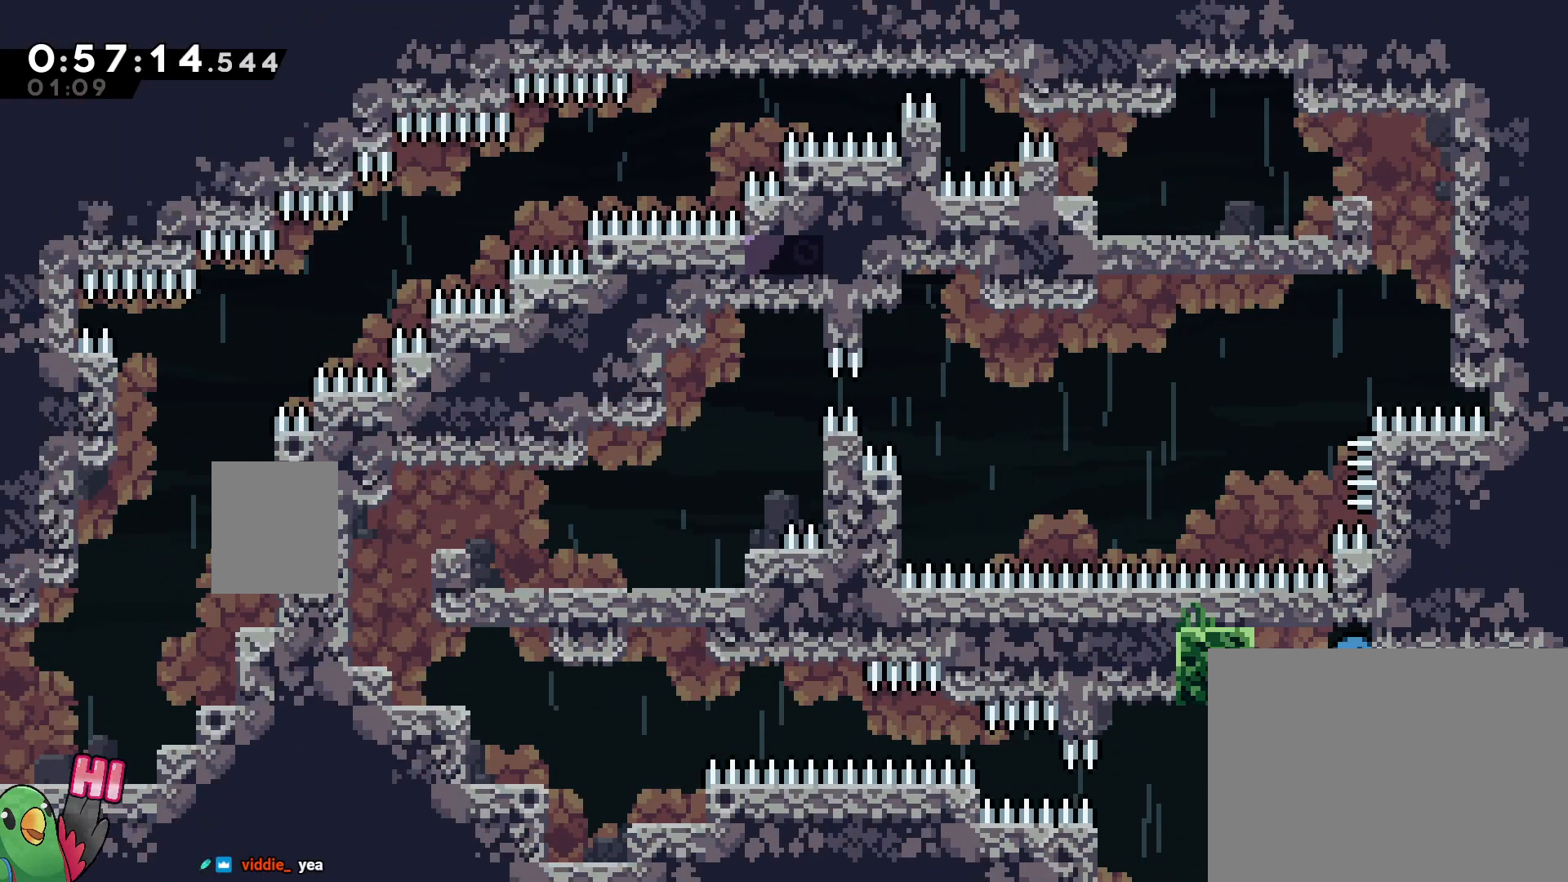
{"buttons": ["L2"], "left_stick": "right", "right_stick": "center", "events": [[267, "L2", "down"], [350, "left_stick", "right"]]}
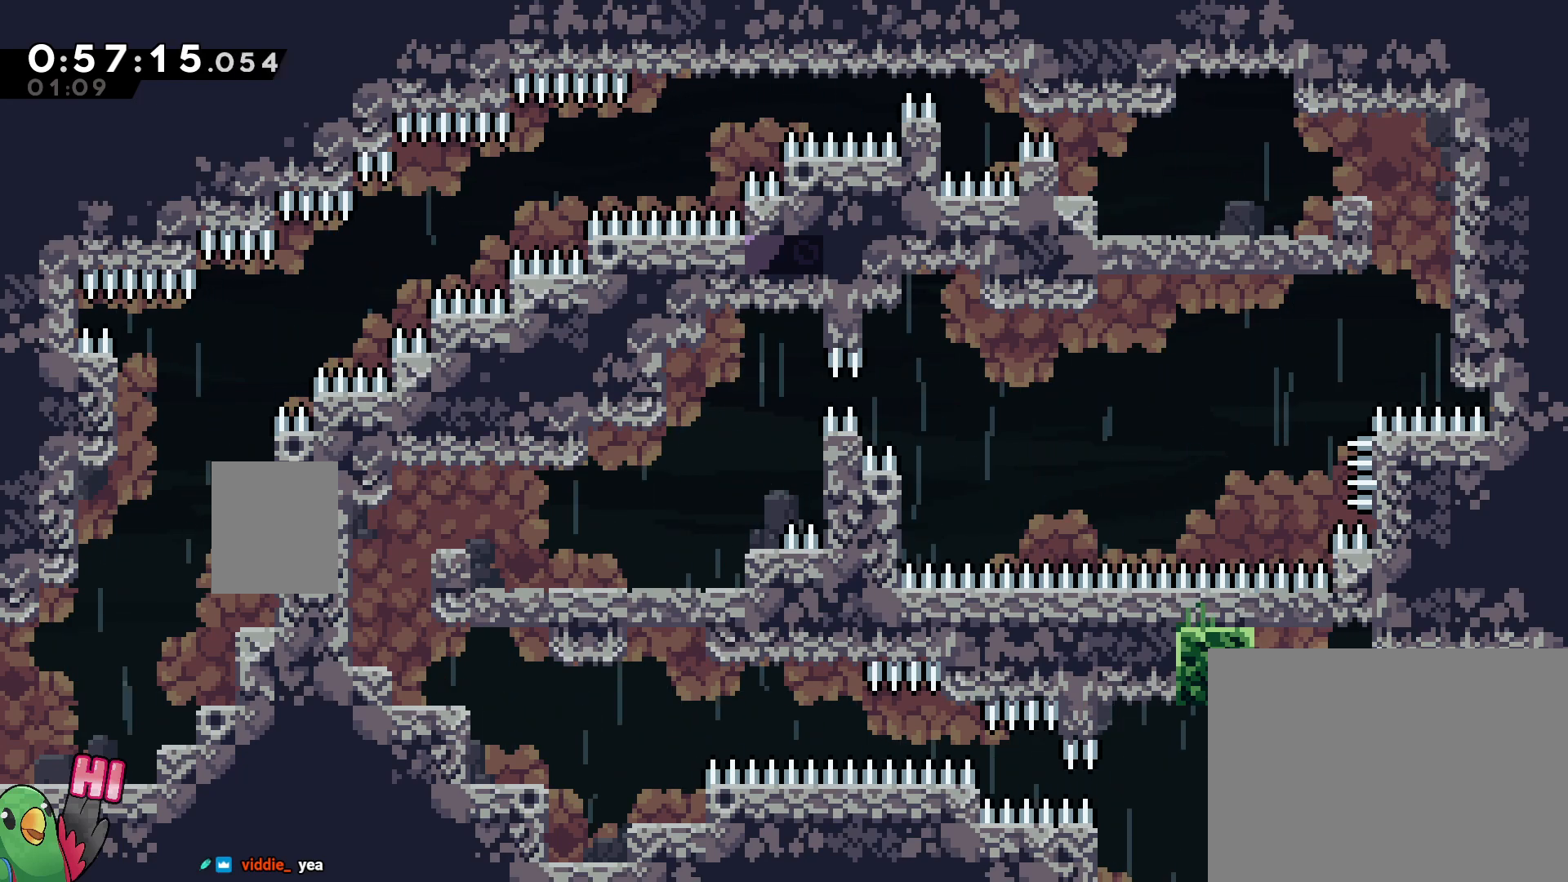
{"buttons": ["L2"], "left_stick": "right", "right_stick": "center", "events": []}
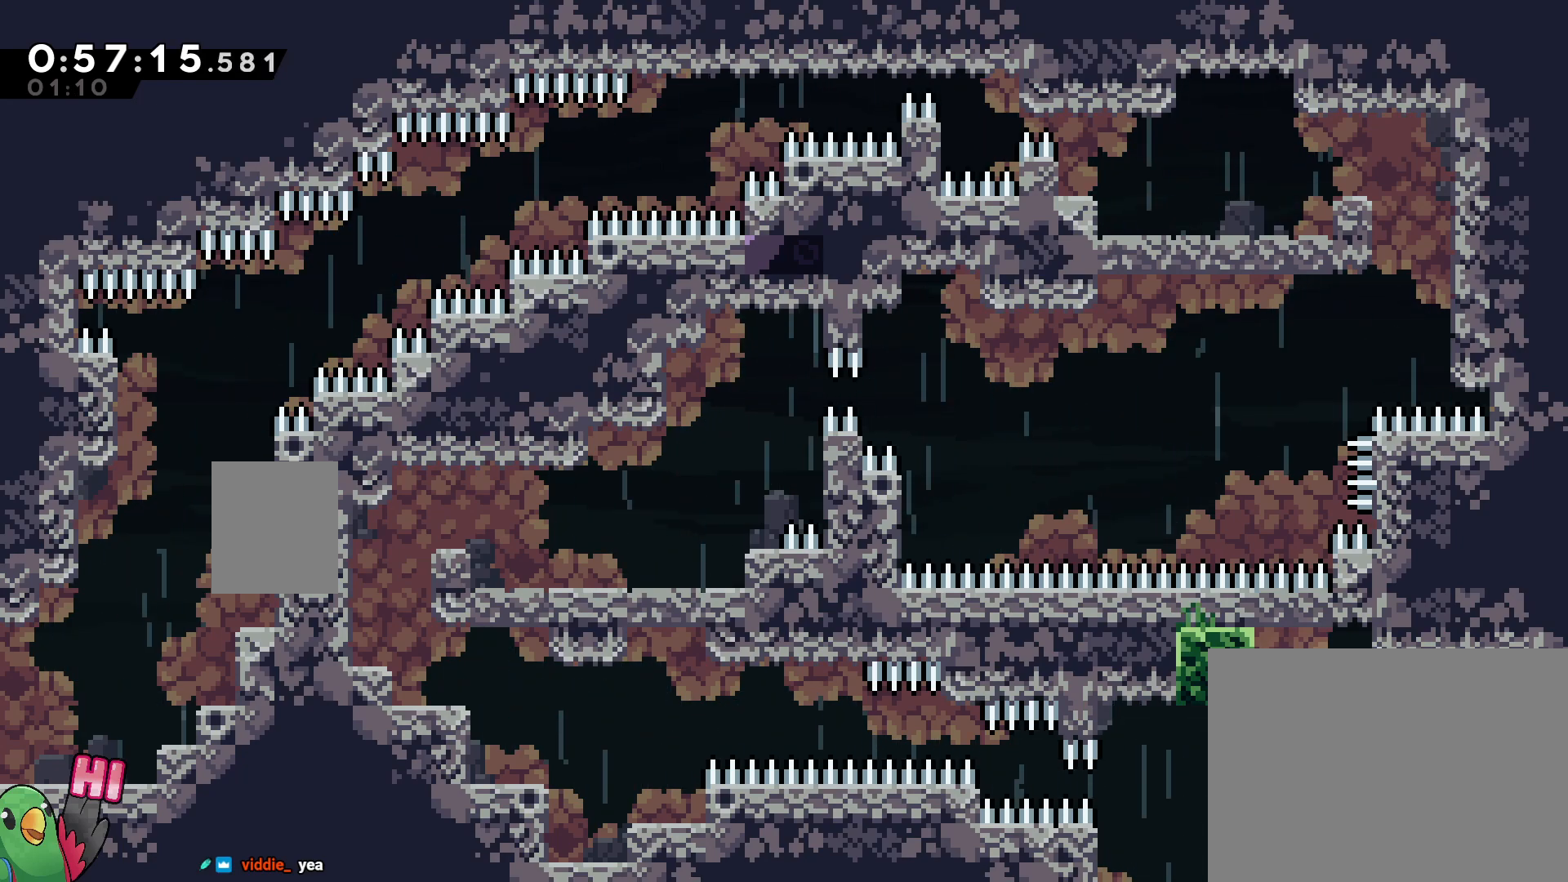
{"buttons": ["L2"], "left_stick": "center", "right_stick": "center", "events": [[217, "left_stick", "center"]]}
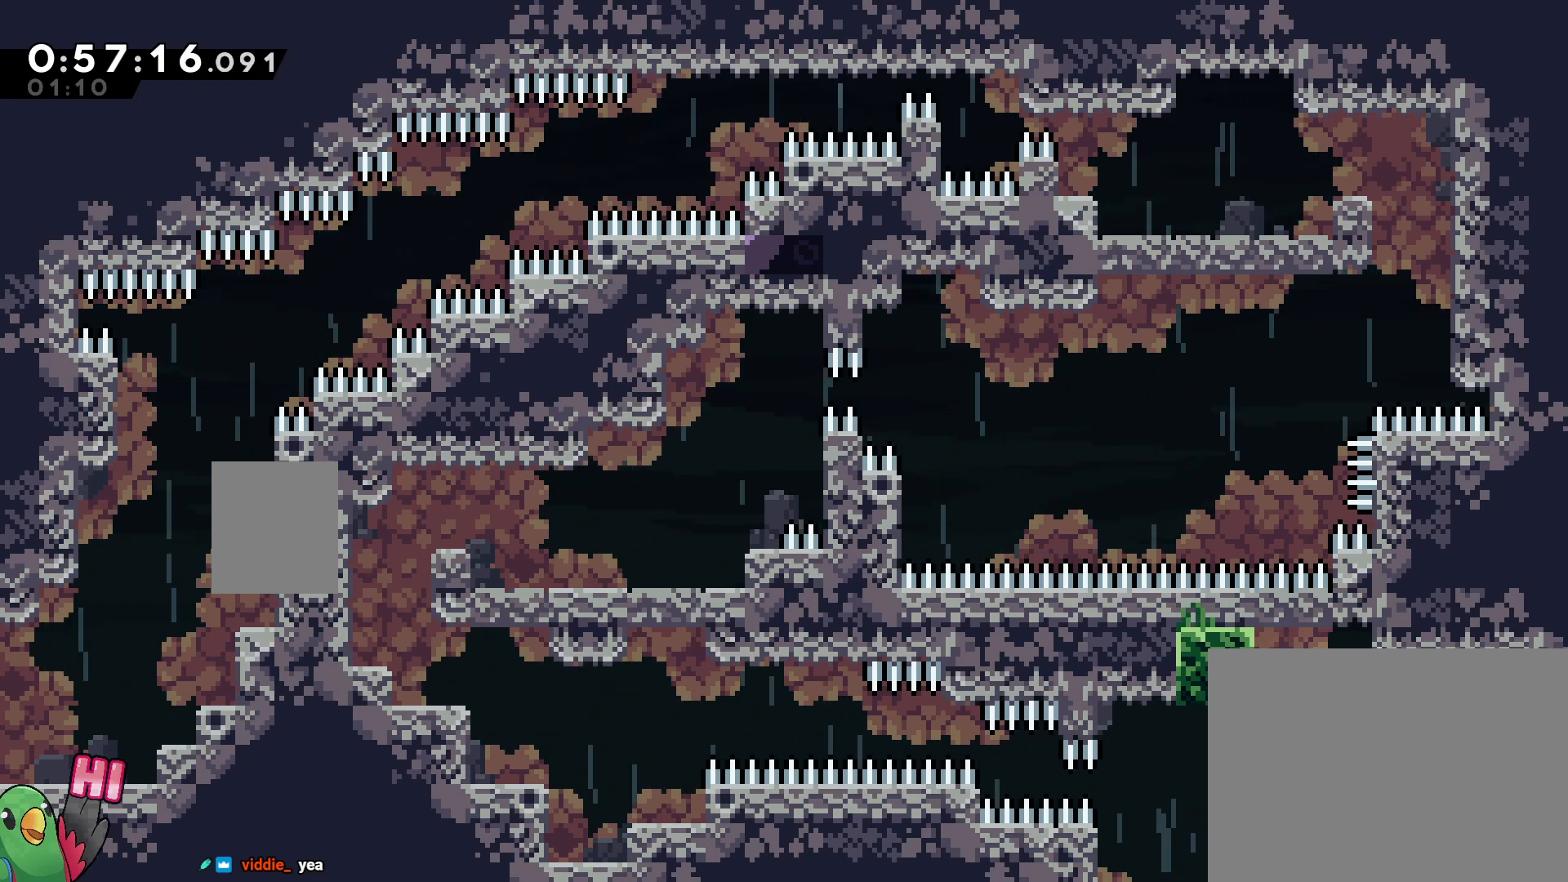
{"buttons": ["L2"], "left_stick": "center", "right_stick": "center", "events": [[17, "left_stick", "right"], [100, "left_stick", "center"]]}